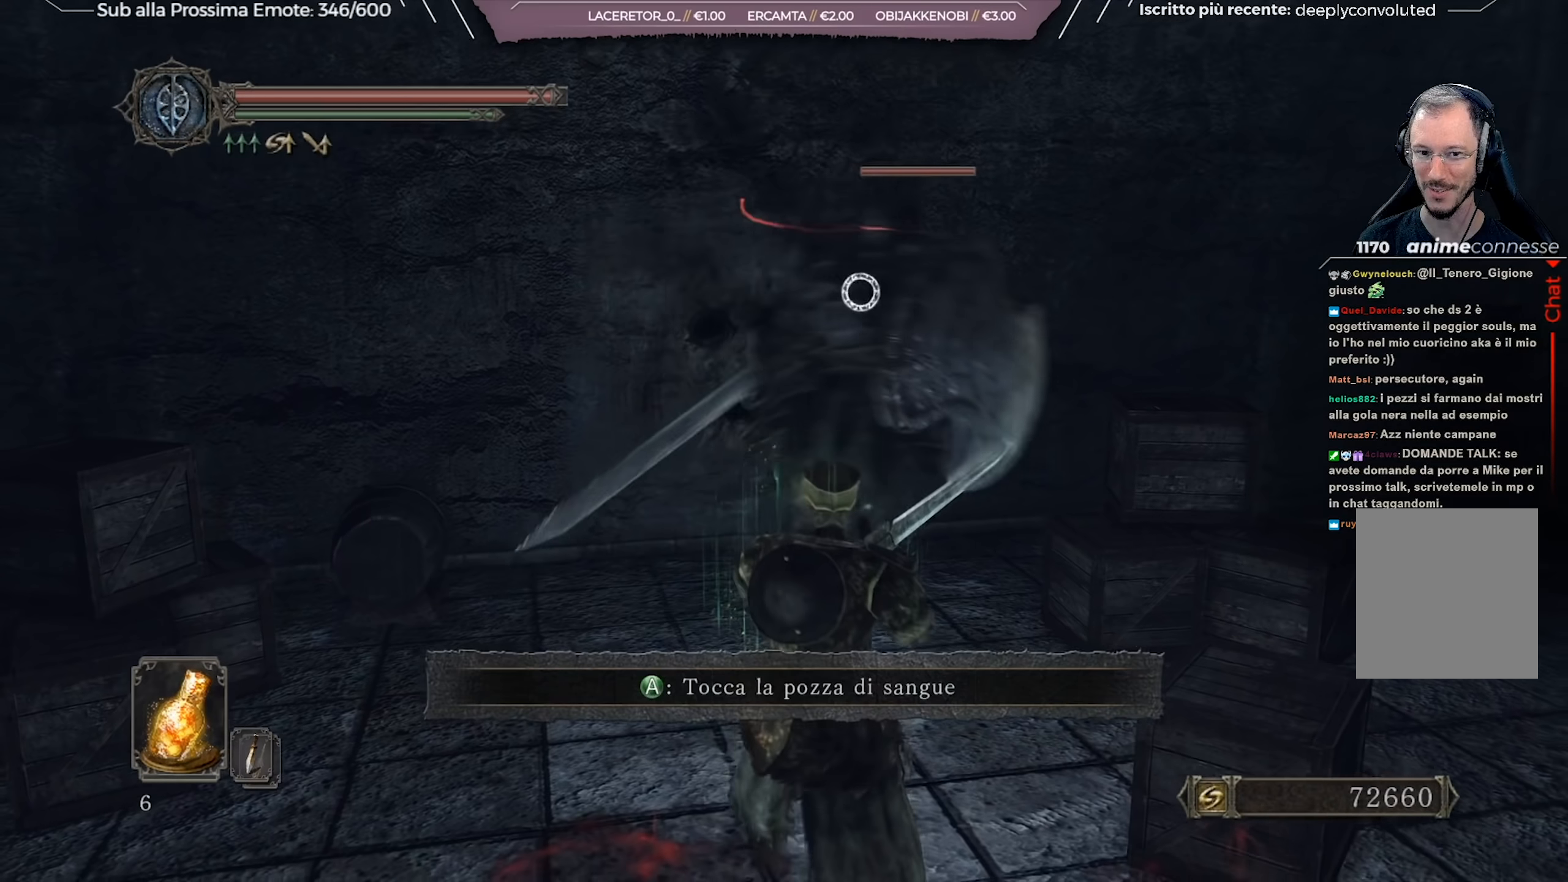
Gameplay with a controller (Xbox layout); each line is a JSON object with the inputs held at the frame after it. "events" lists button and stick changes between this image and that frame as [ms after this image, input, new state], when the widget could be followed in between. Not read: L2 SHARE.
{"buttons": [], "left_stick": "down-right", "right_stick": "center", "events": [[317, "left_stick", "down-right"]]}
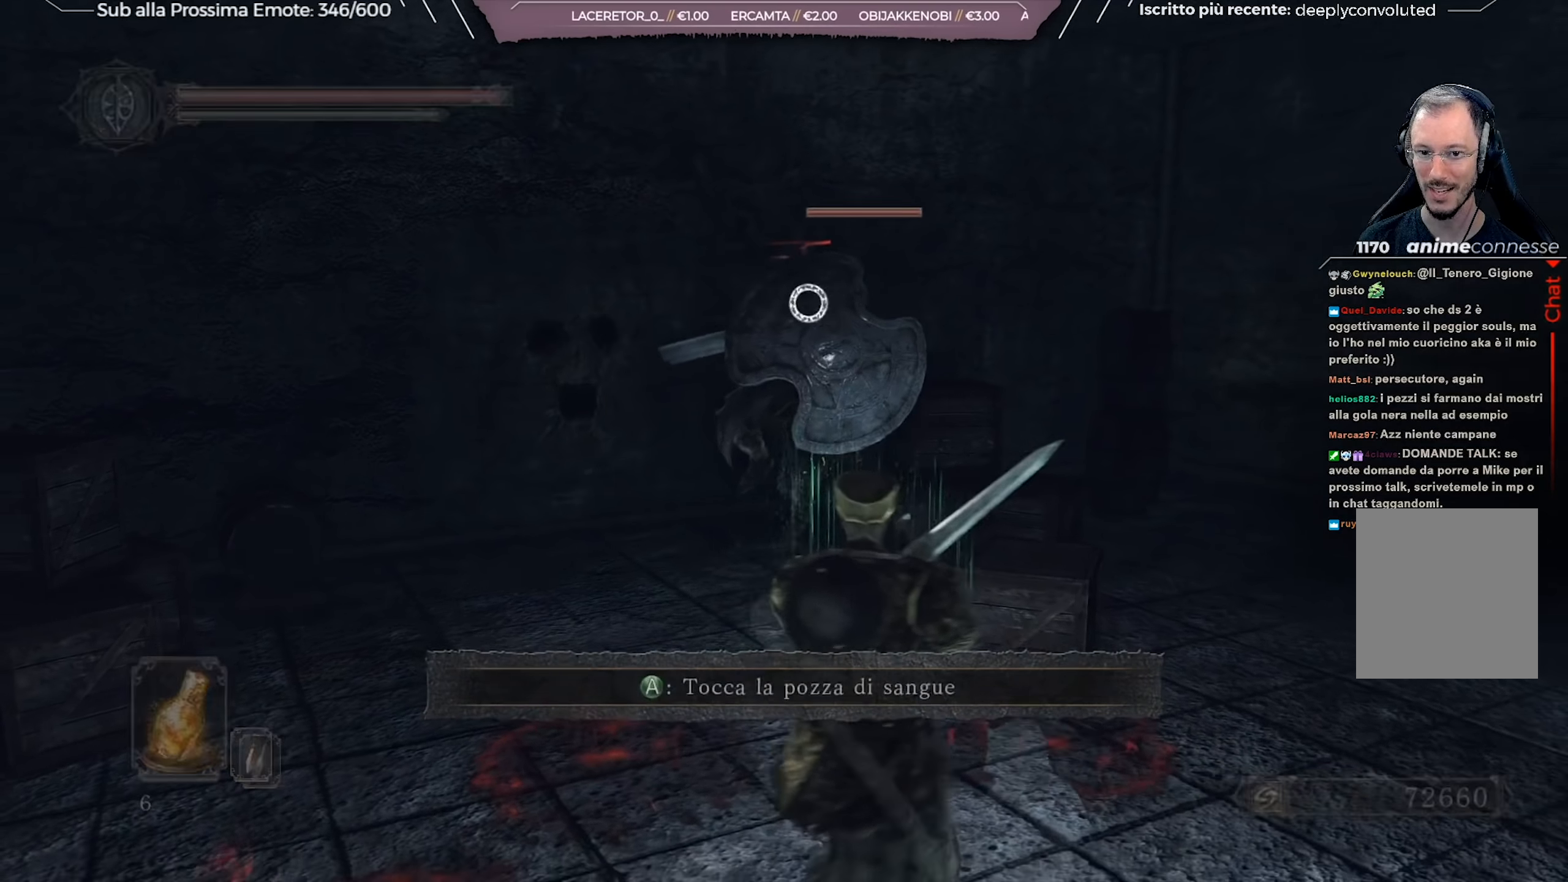
{"buttons": [], "left_stick": "down-right", "right_stick": "center", "events": [[117, "left_stick", "up-right"], [450, "left_stick", "down-right"]]}
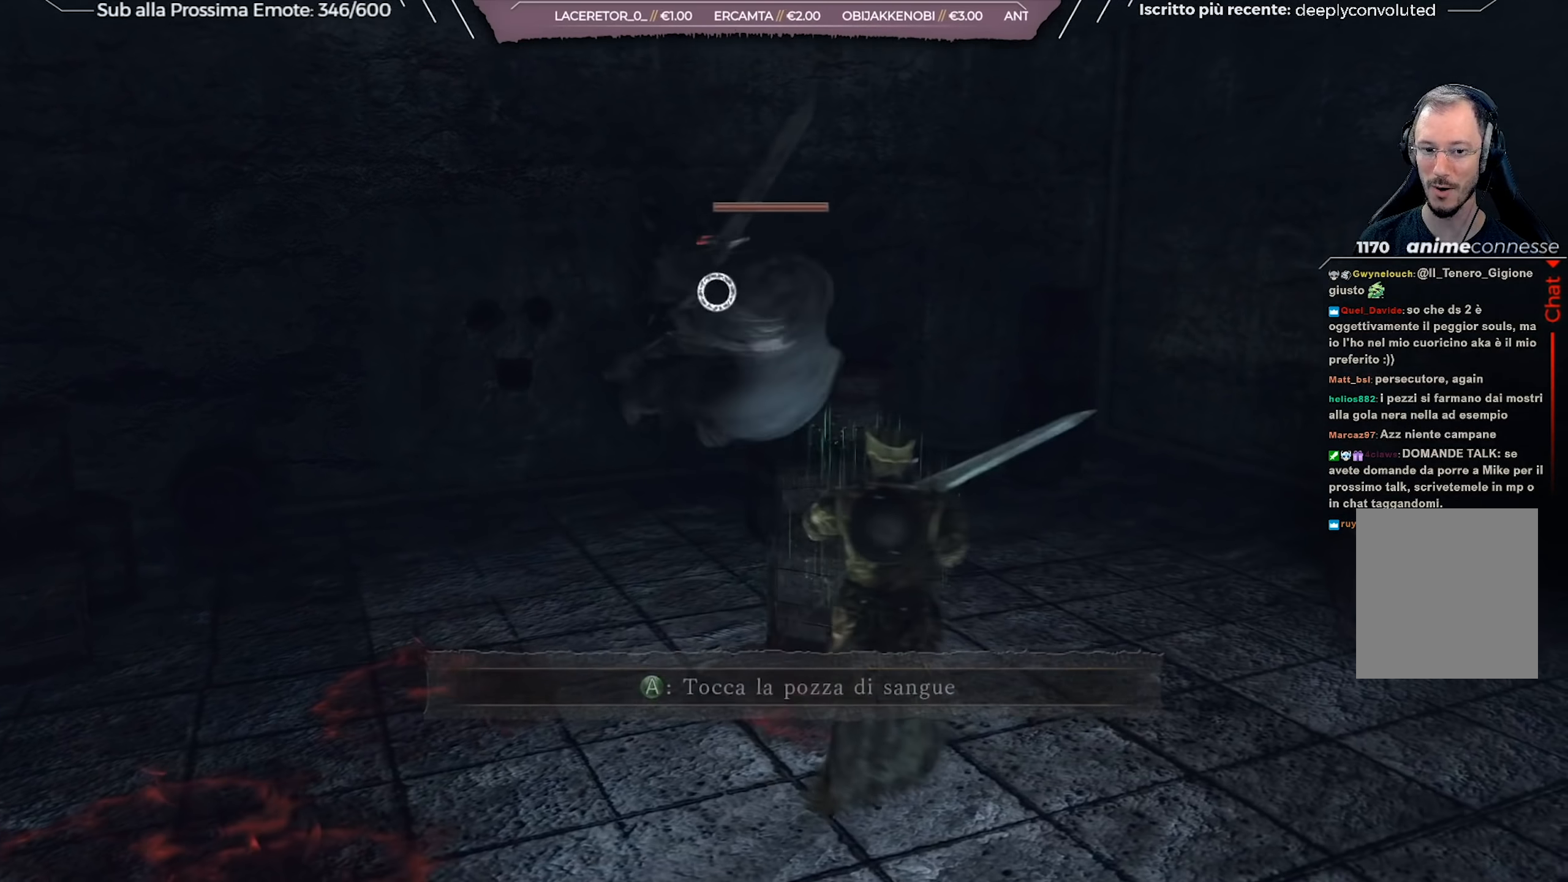
{"buttons": [], "left_stick": "up-right", "right_stick": "center", "events": [[251, "left_stick", "right"], [434, "left_stick", "up-right"]]}
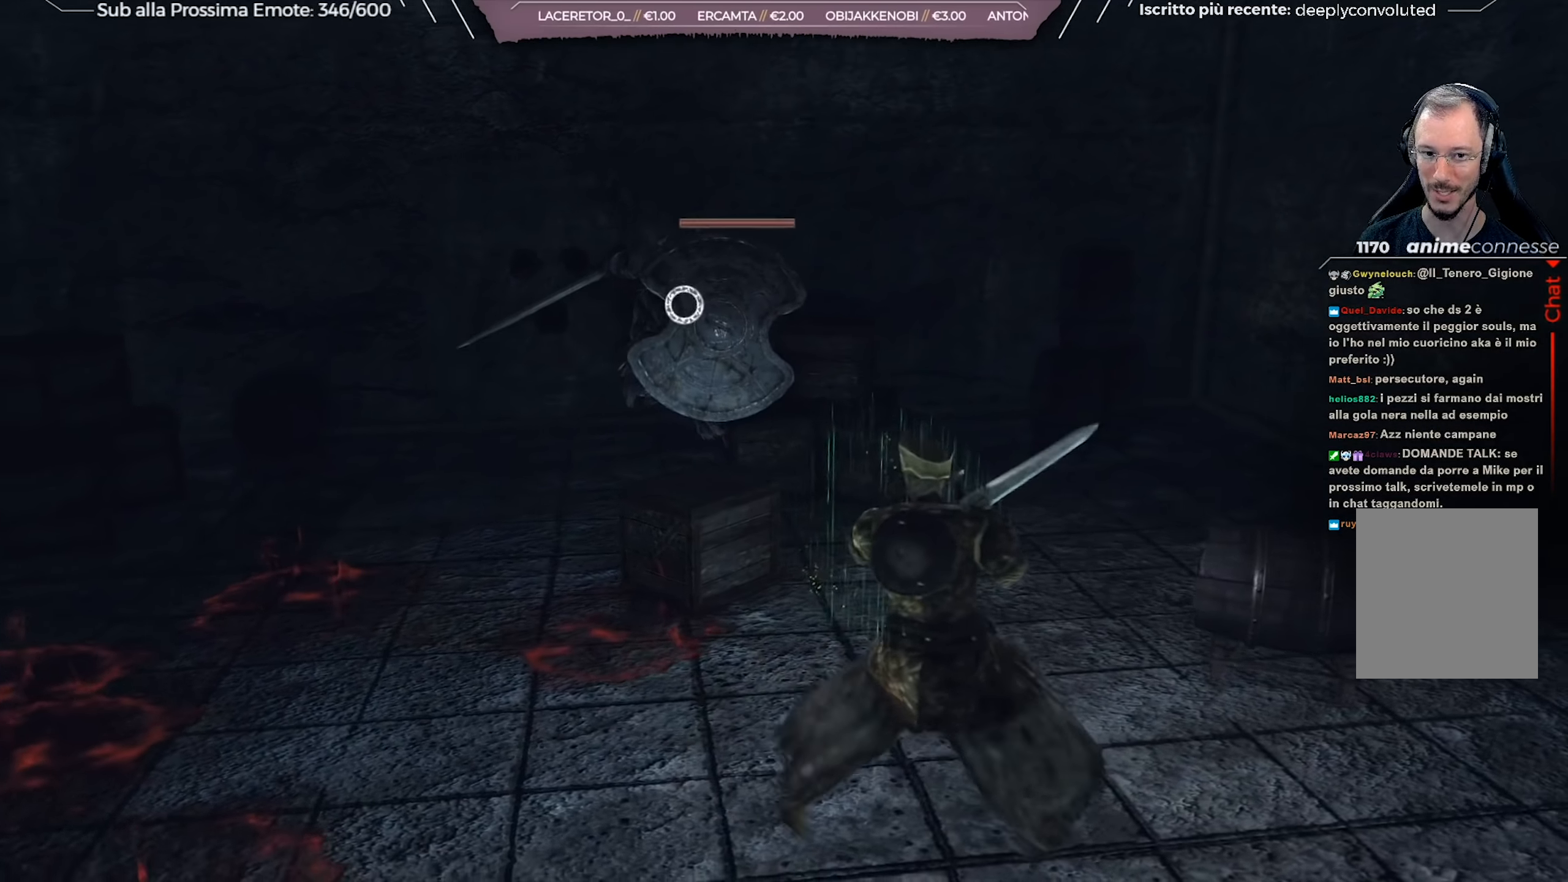
{"buttons": [], "left_stick": "up-right", "right_stick": "center", "events": []}
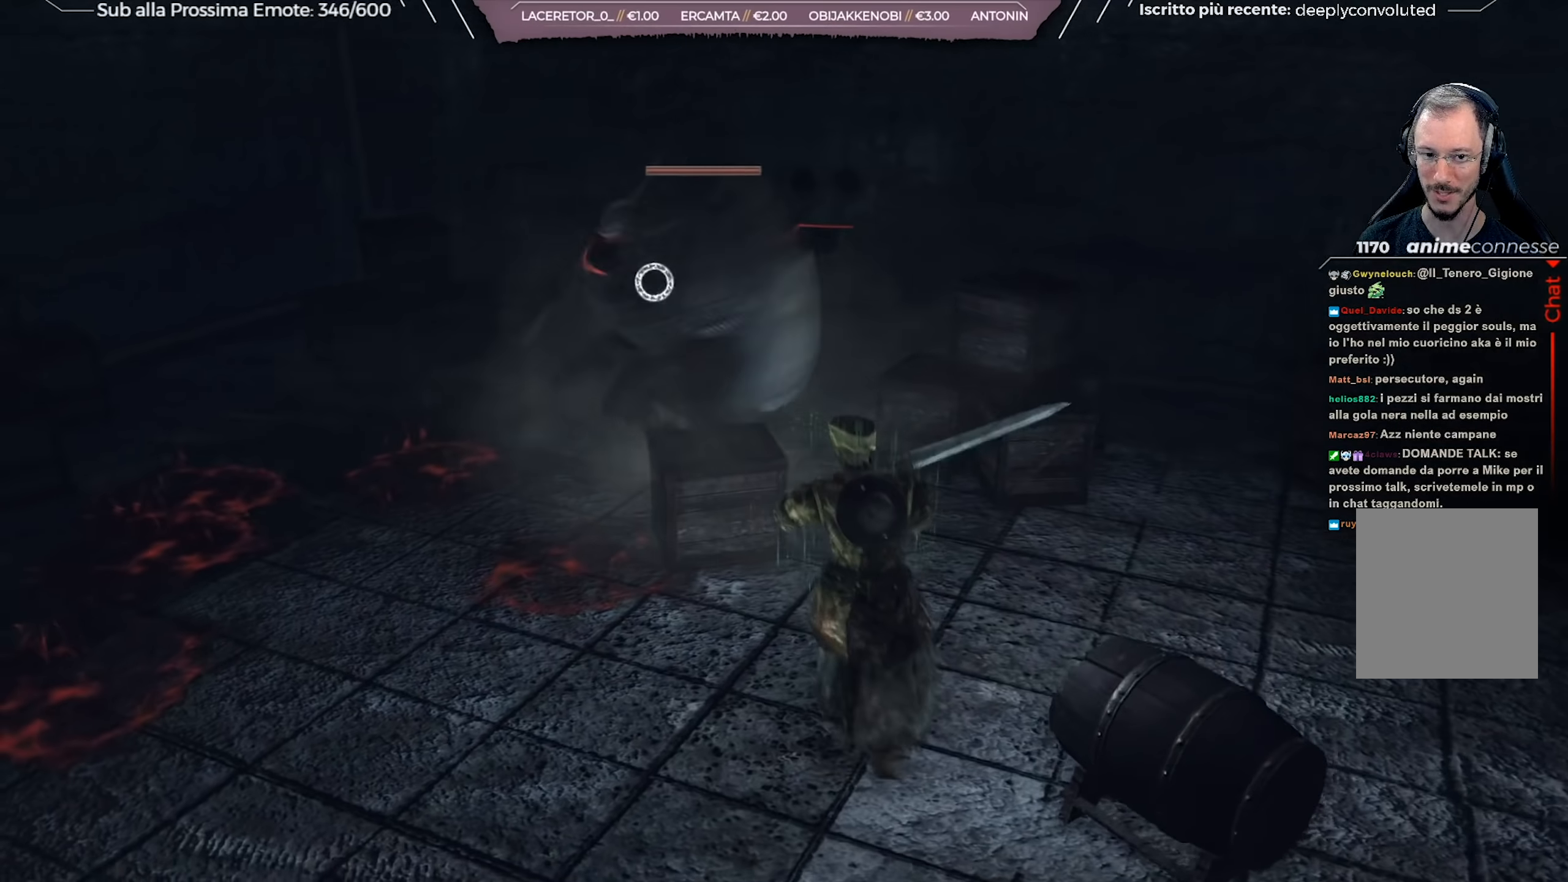
{"buttons": ["R2"], "left_stick": "up", "right_stick": "center", "events": [[401, "left_stick", "up"], [434, "R2", "down"]]}
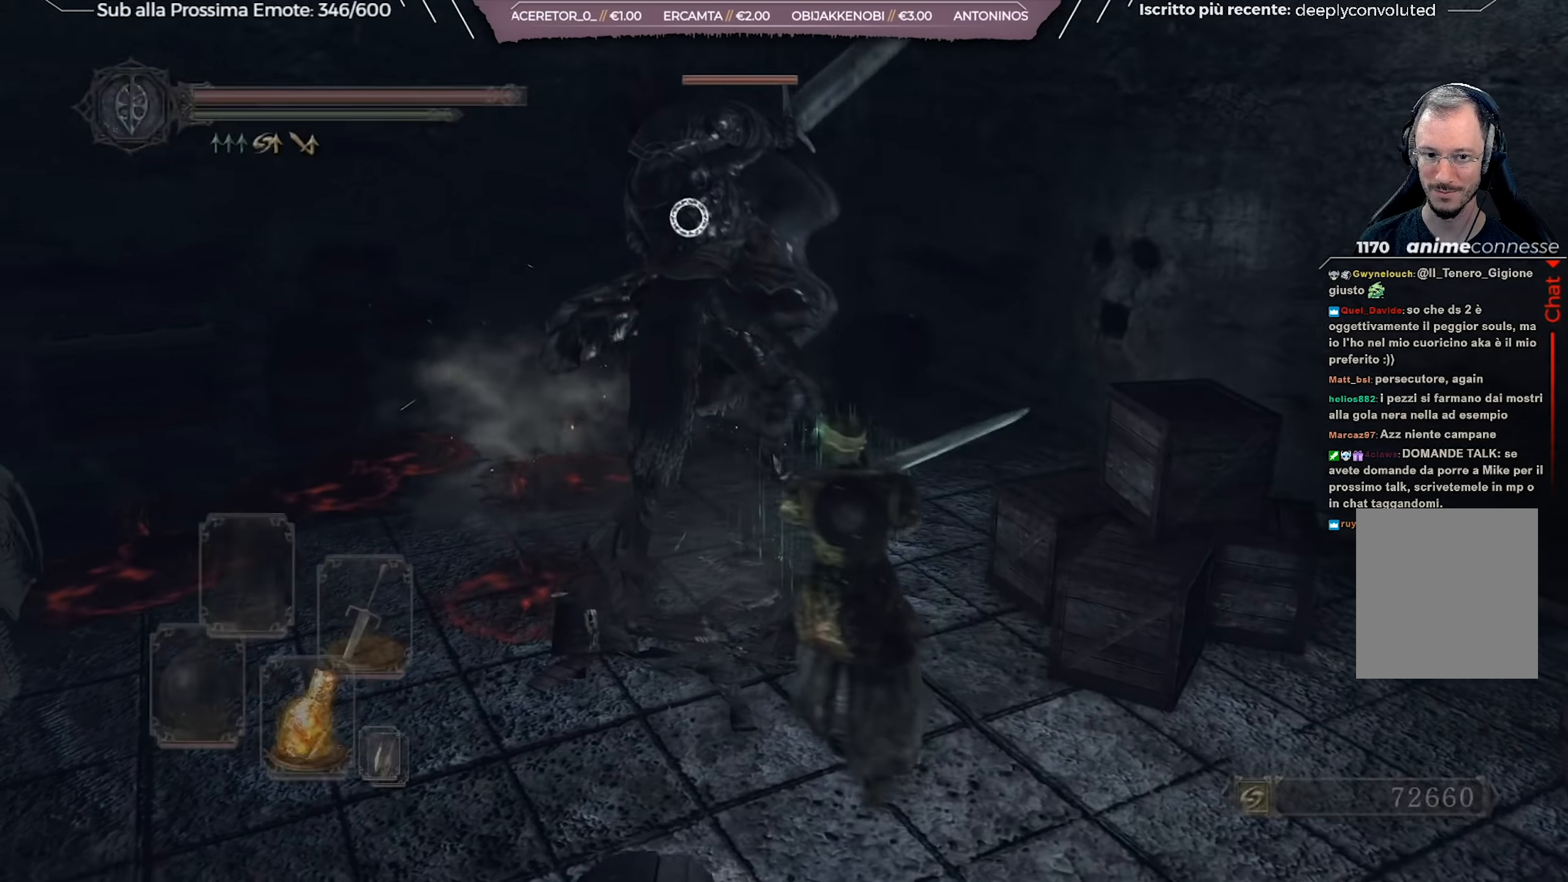
{"buttons": [], "left_stick": "up-left", "right_stick": "center", "events": [[33, "R2", "up"], [434, "left_stick", "up-left"]]}
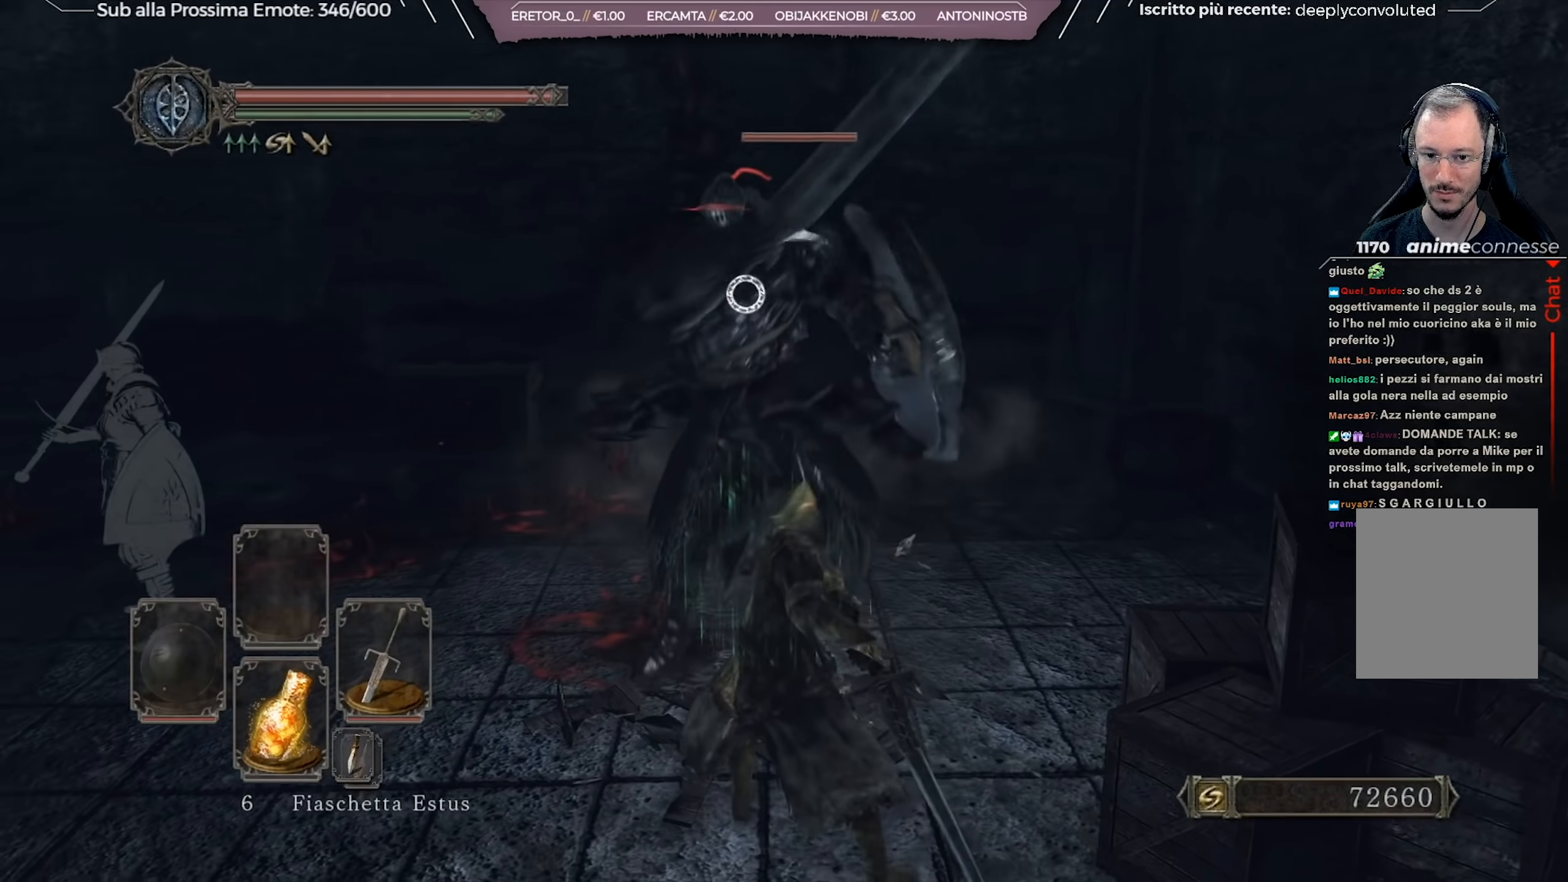
{"buttons": [], "left_stick": "up-left", "right_stick": "center", "events": []}
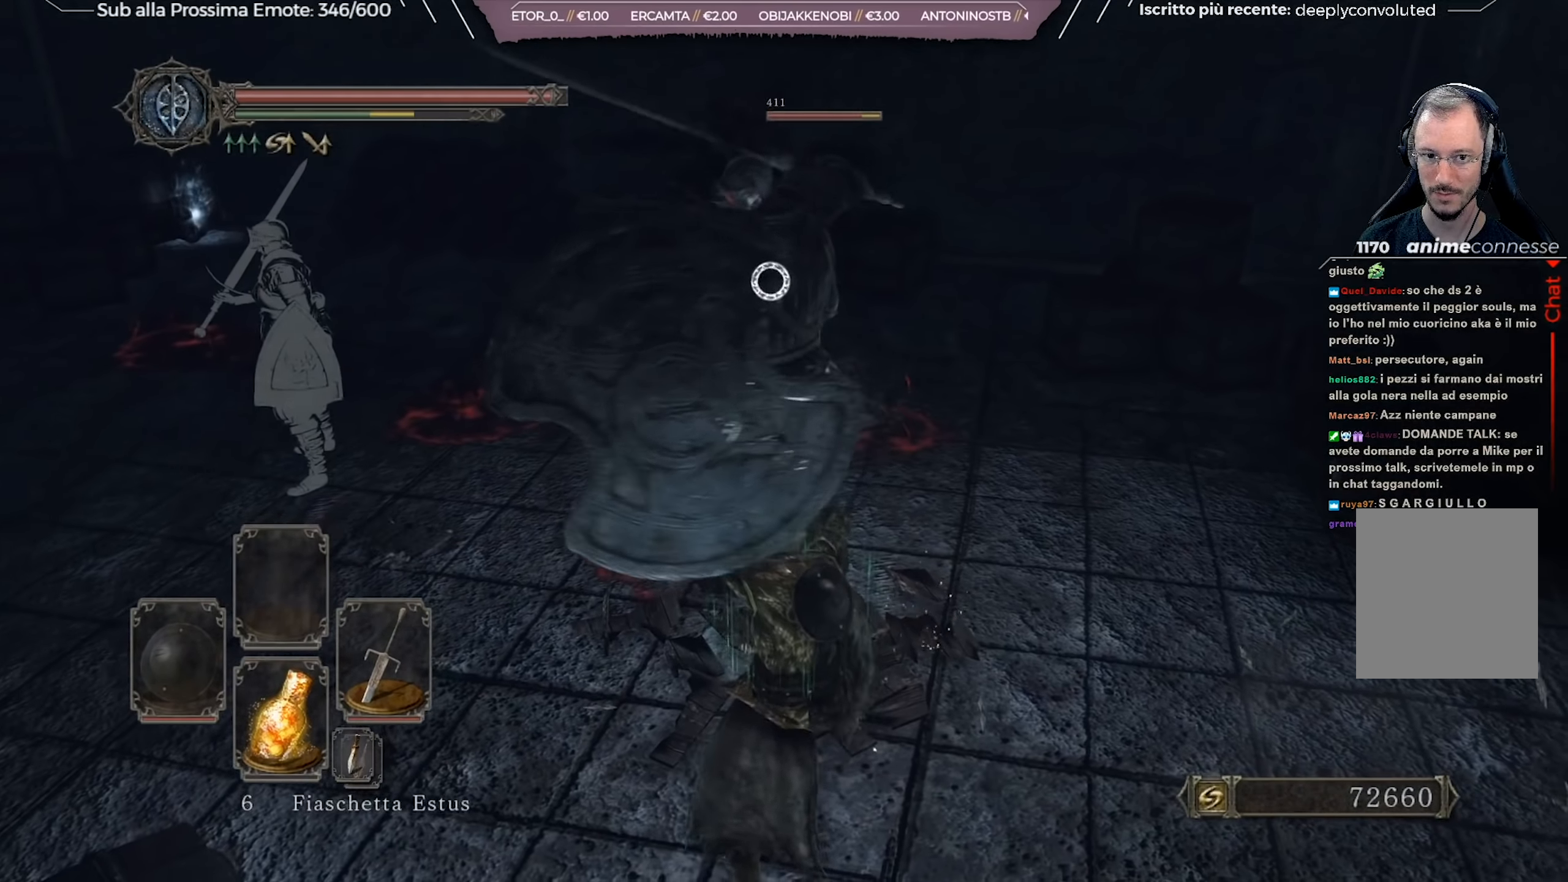
{"buttons": [], "left_stick": "center", "right_stick": "center", "events": [[17, "left_stick", "up"], [200, "left_stick", "center"]]}
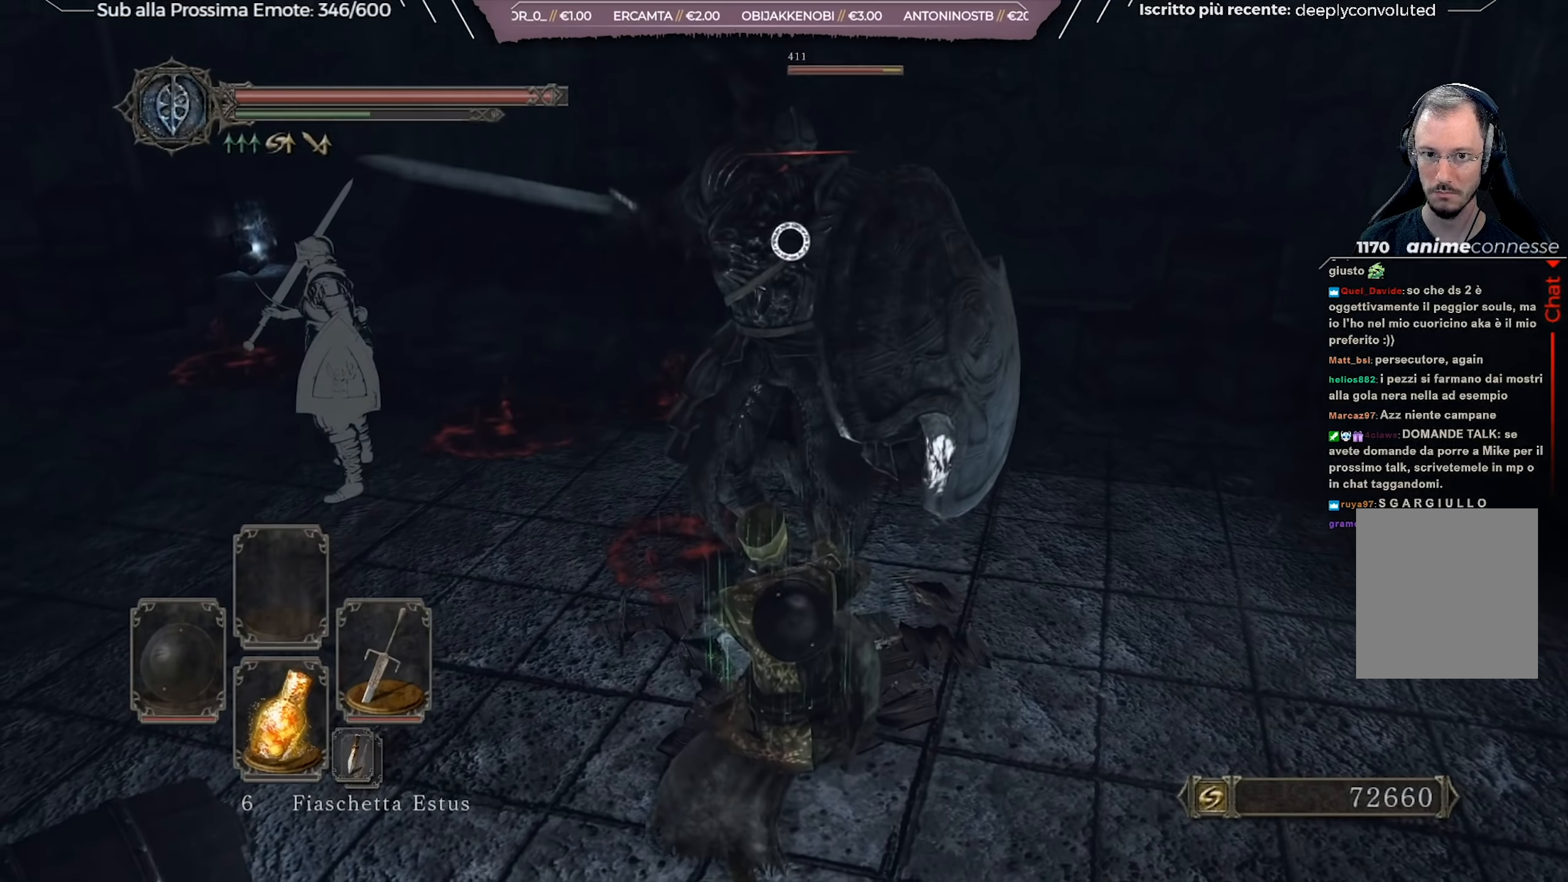
{"buttons": [], "left_stick": "right", "right_stick": "center", "events": [[84, "left_stick", "right"]]}
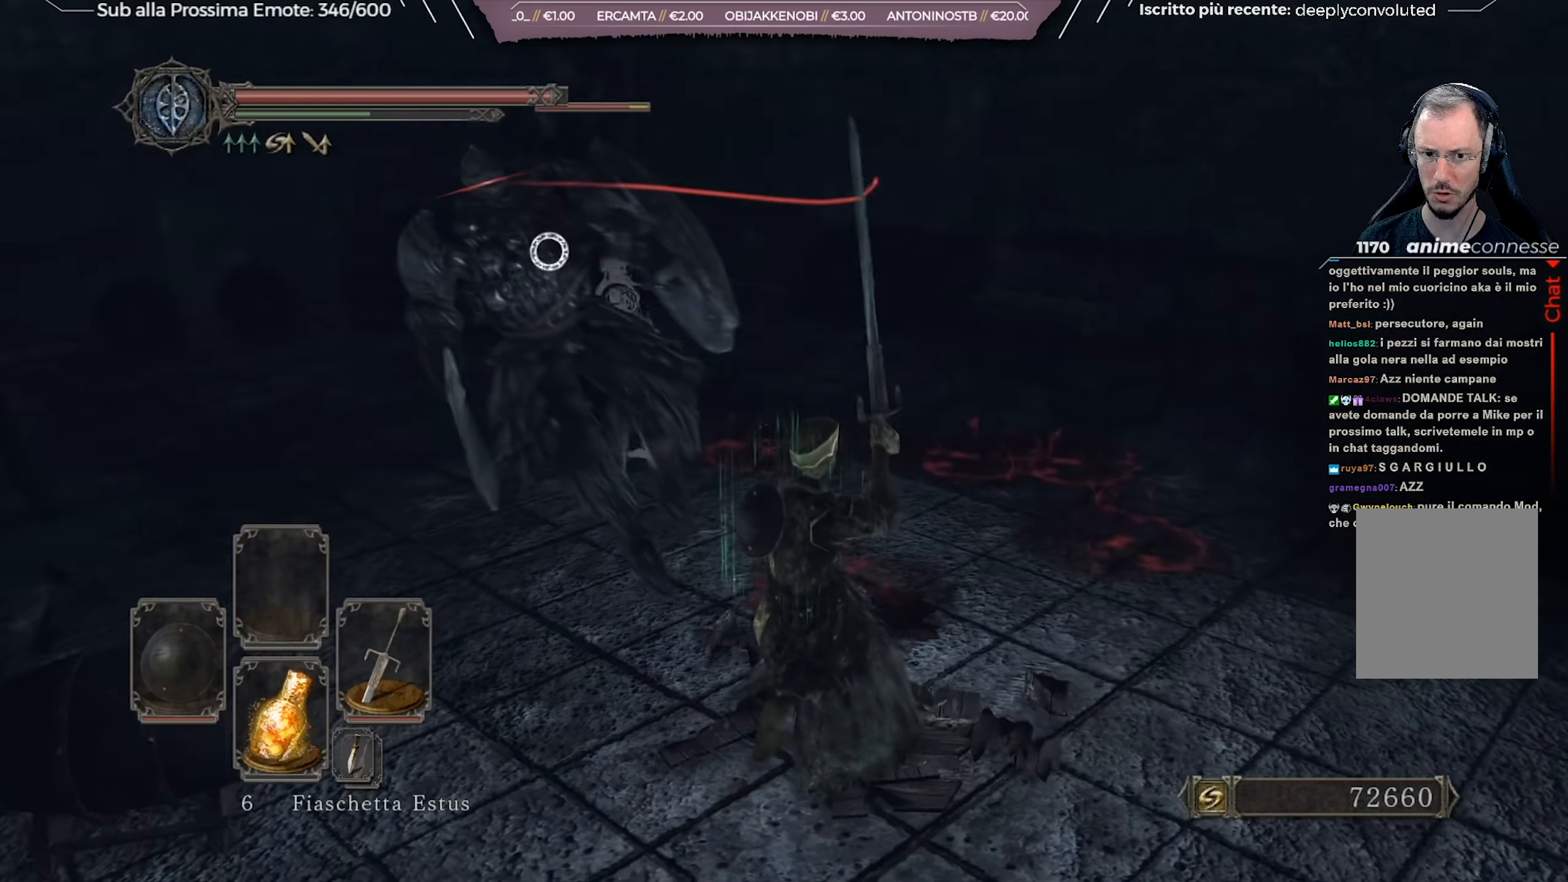
{"buttons": [], "left_stick": "up-right", "right_stick": "center", "events": [[84, "left_stick", "up-right"]]}
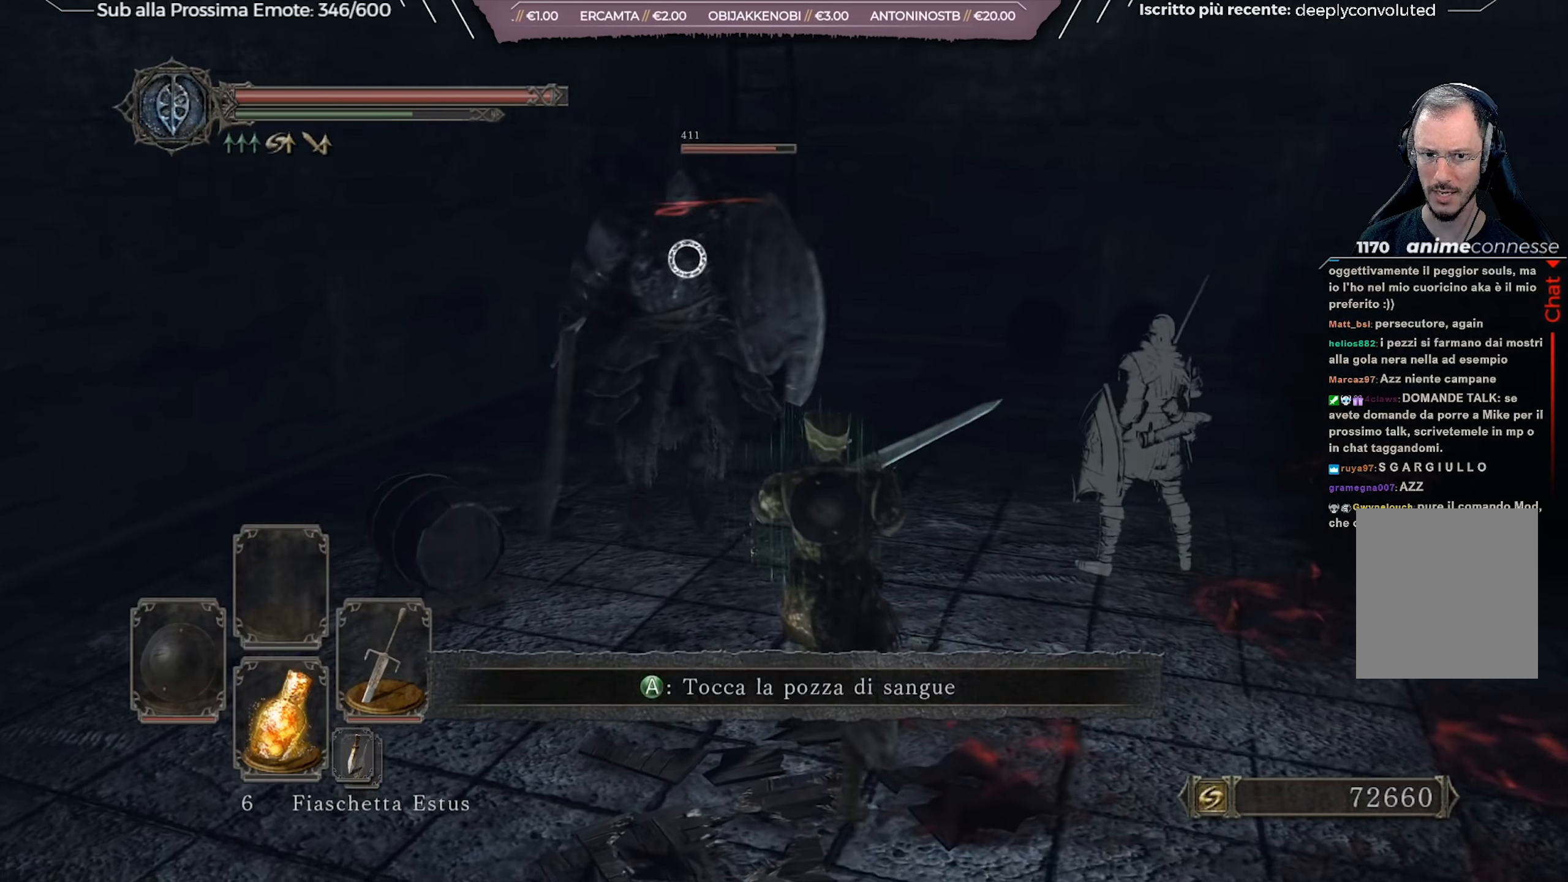
{"buttons": [], "left_stick": "up-right", "right_stick": "center", "events": []}
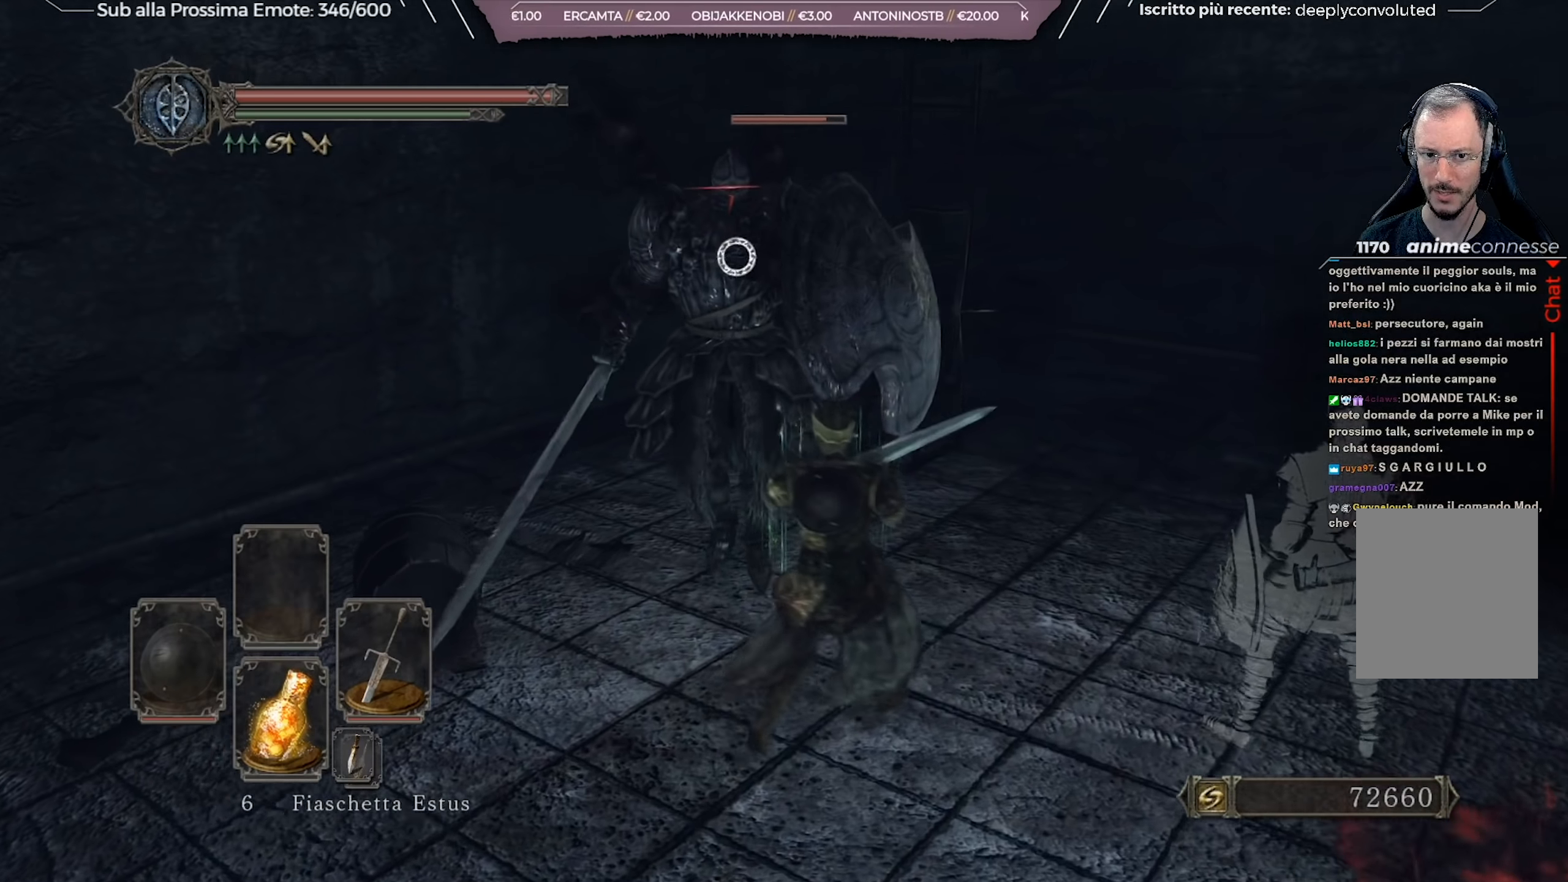
{"buttons": [], "left_stick": "up-right", "right_stick": "center", "events": []}
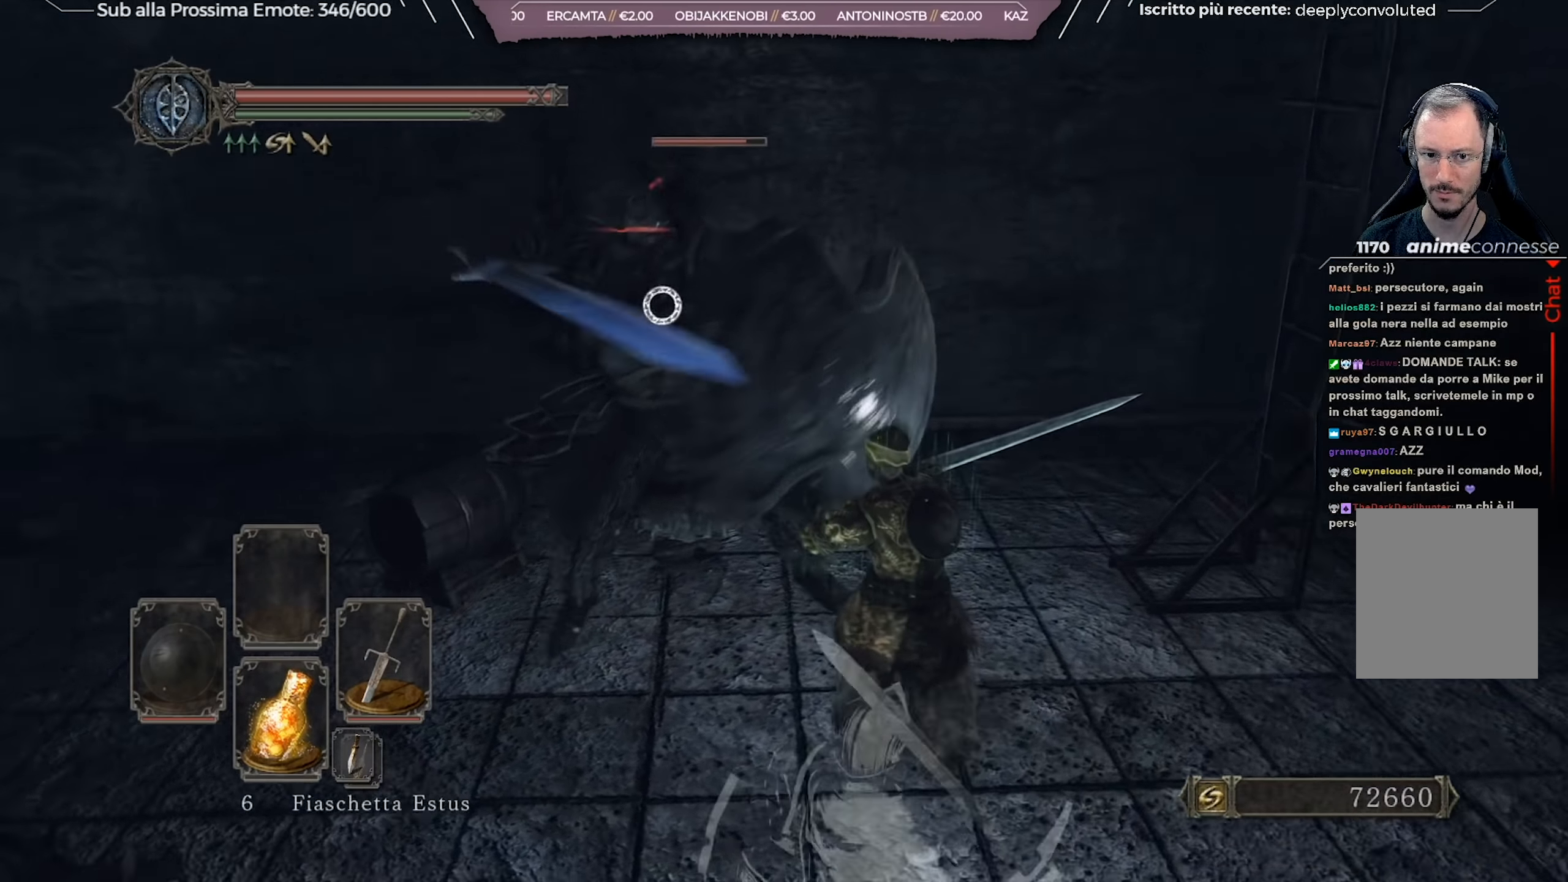
{"buttons": [], "left_stick": "up-right", "right_stick": "center", "events": []}
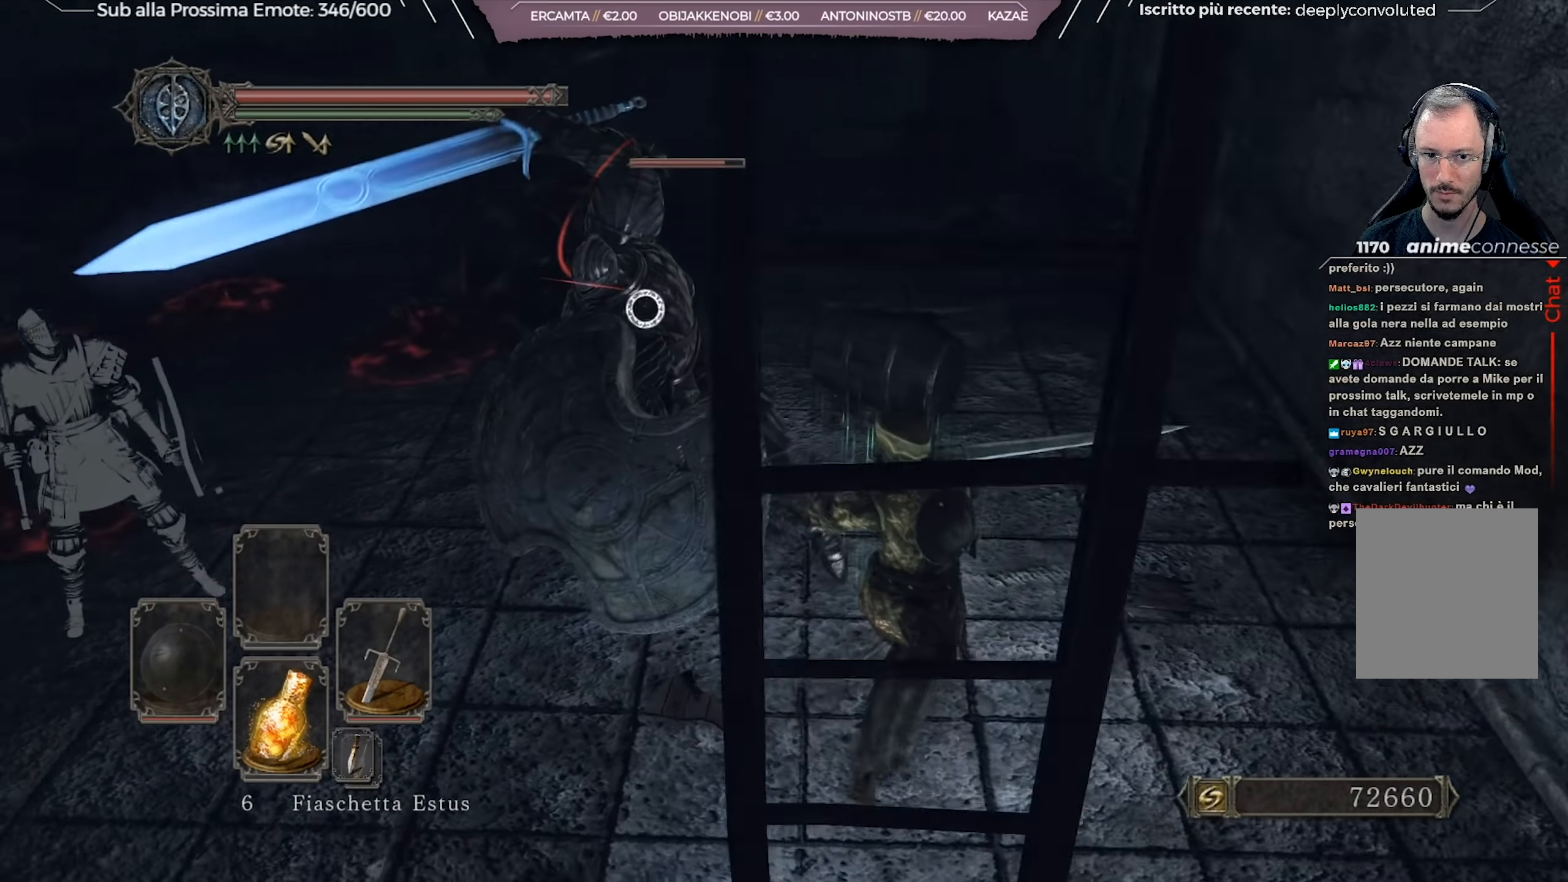
{"buttons": [], "left_stick": "up-right", "right_stick": "center", "events": []}
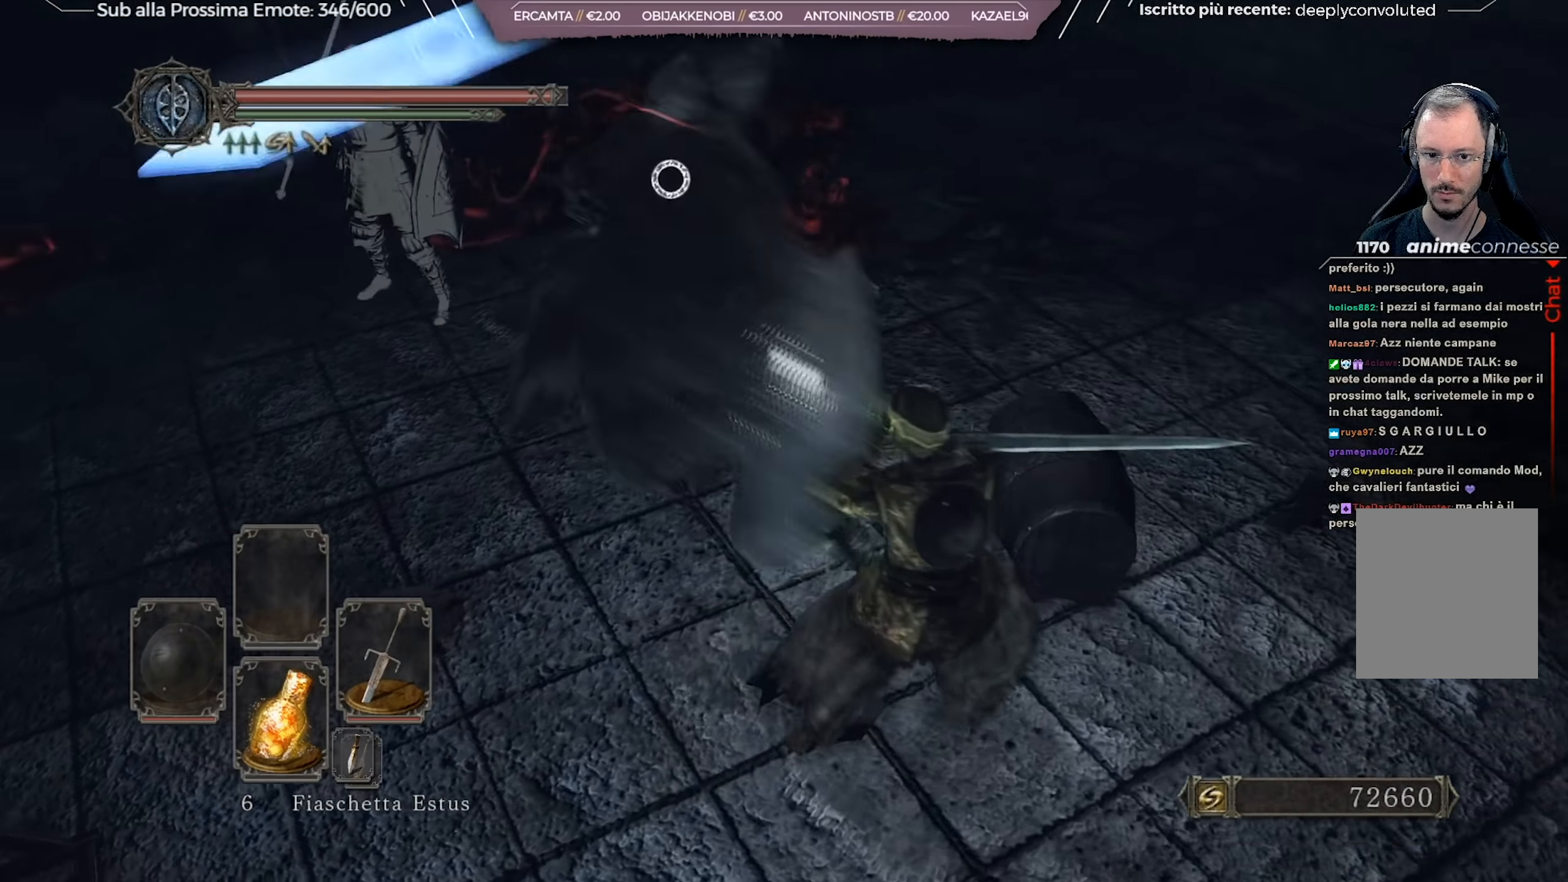
{"buttons": [], "left_stick": "up", "right_stick": "center", "events": [[300, "R2", "down"], [333, "left_stick", "up"], [400, "R2", "up"]]}
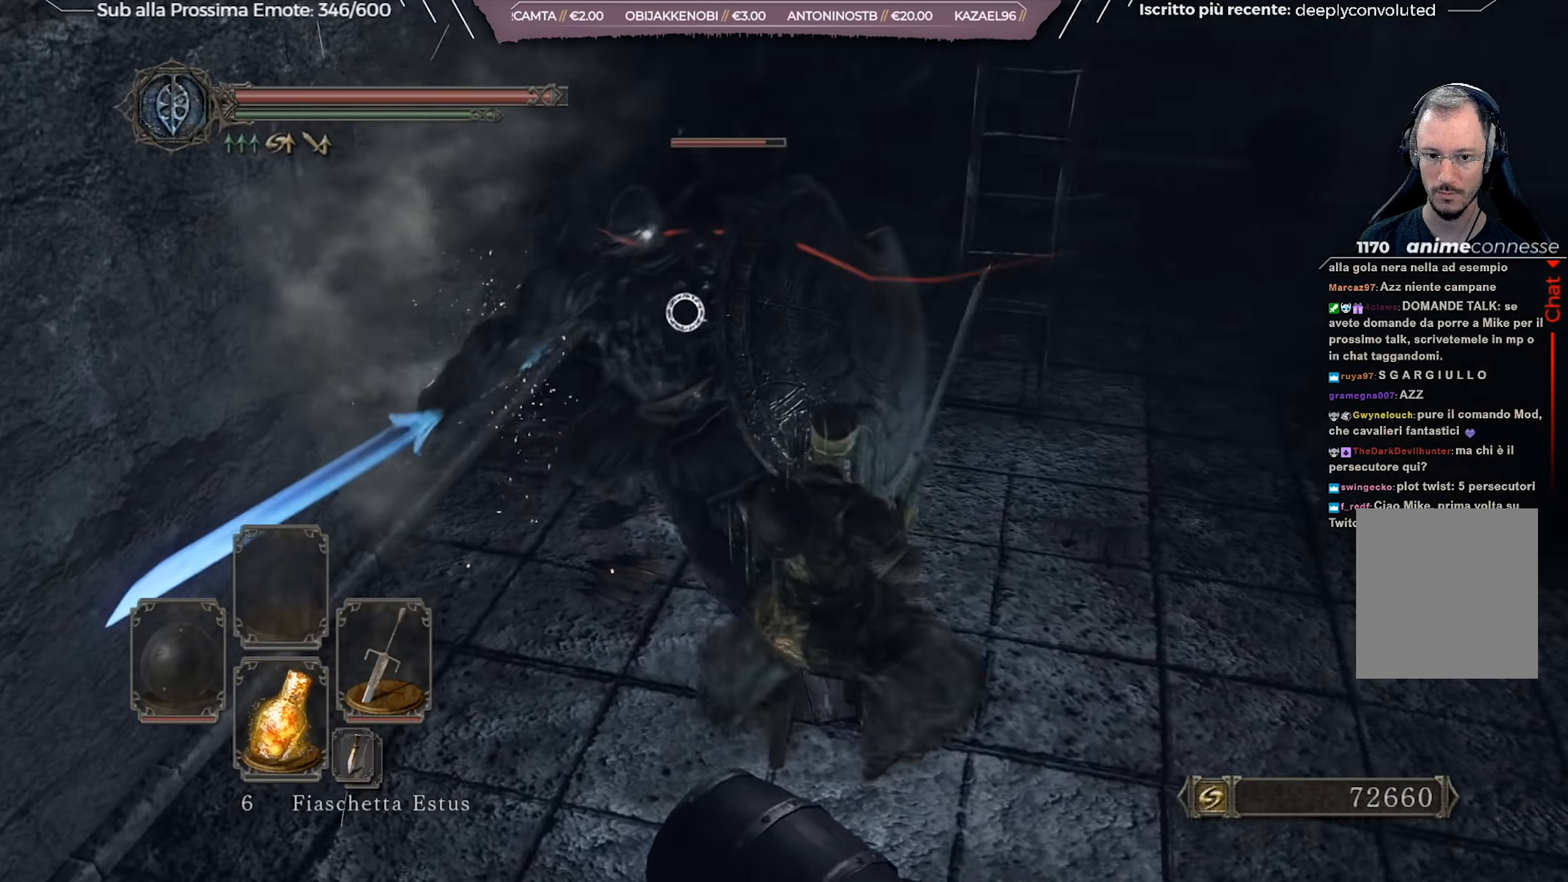
{"buttons": [], "left_stick": "up-left", "right_stick": "center", "events": [[217, "left_stick", "up-left"]]}
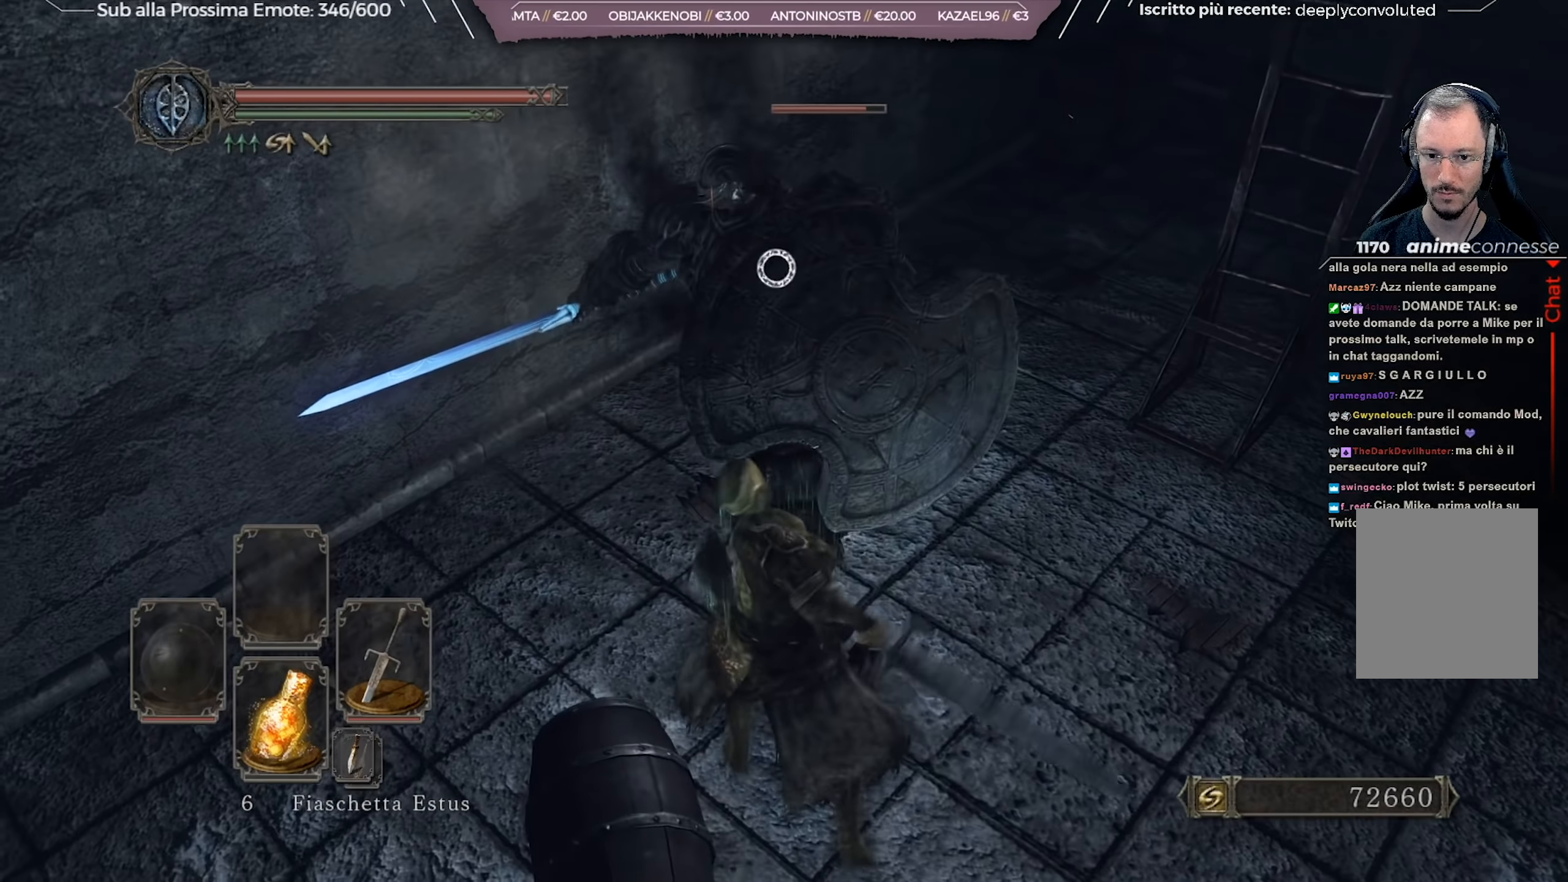
{"buttons": [], "left_stick": "up-right", "right_stick": "center", "events": [[133, "left_stick", "up"], [267, "R2", "down"], [283, "left_stick", "up-right"], [350, "R2", "up"], [417, "R2", "down"], [484, "R2", "up"]]}
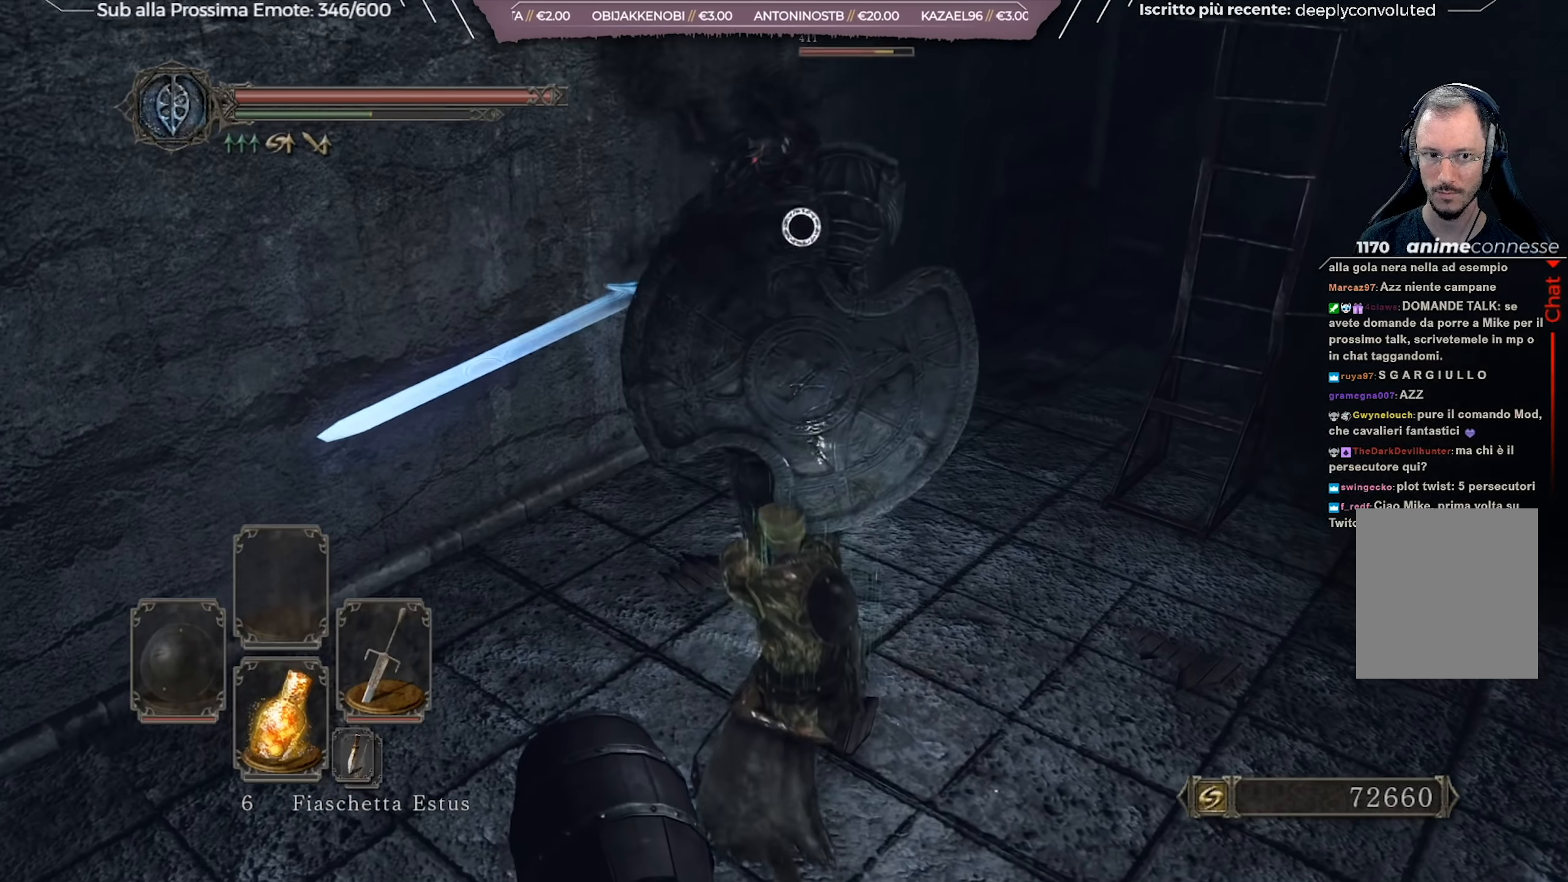
{"buttons": [], "left_stick": "up-right", "right_stick": "center", "events": [[67, "R2", "down"], [150, "R2", "up"], [217, "R2", "down"], [317, "R2", "up"]]}
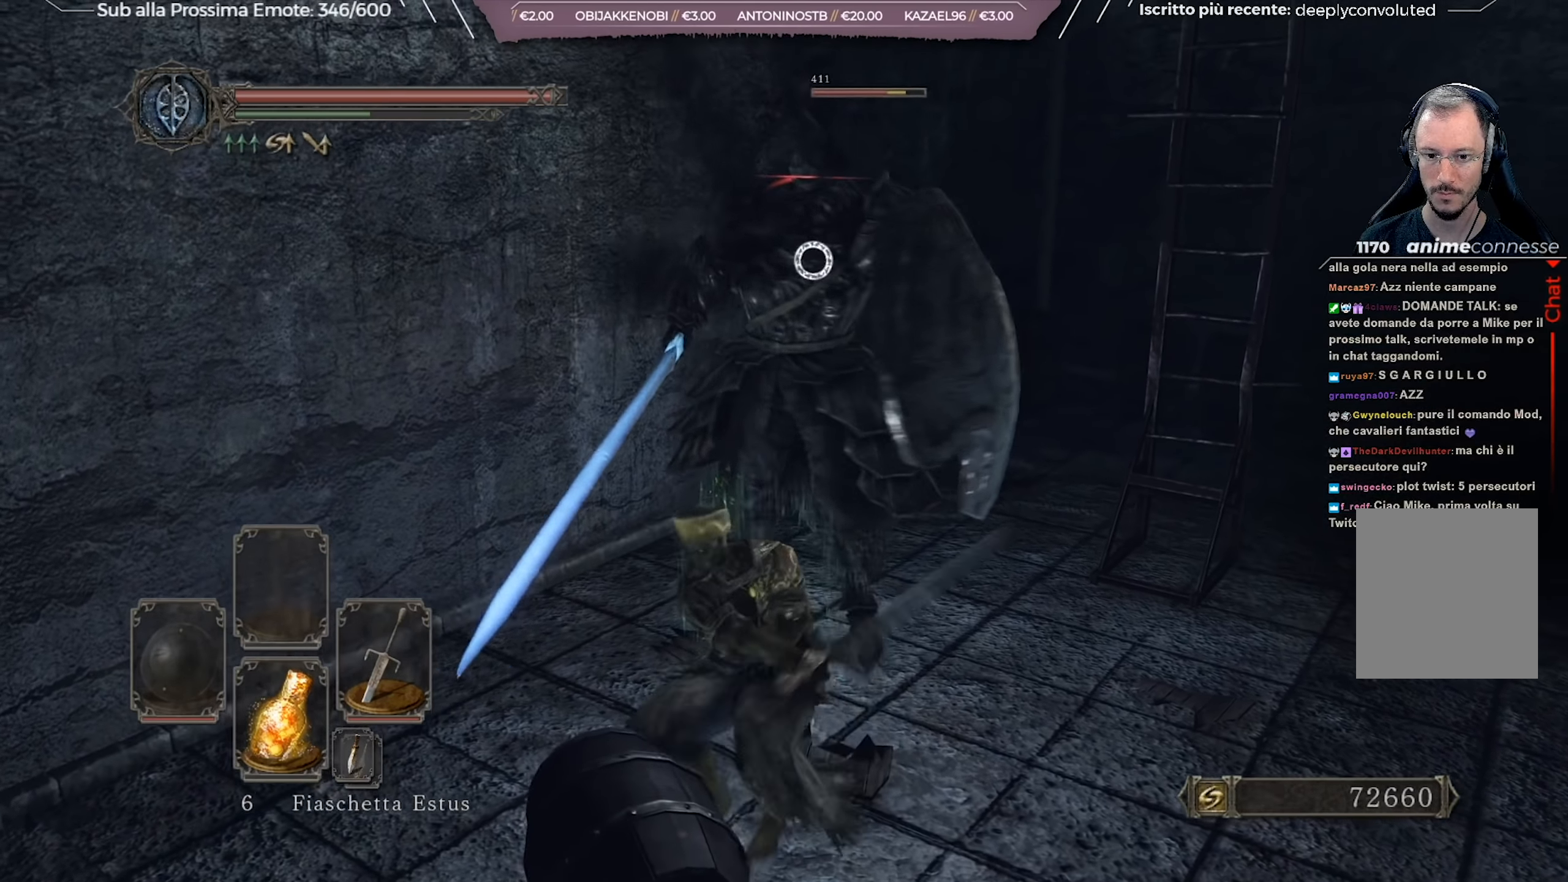
{"buttons": [], "left_stick": "right", "right_stick": "center", "events": [[283, "left_stick", "right"]]}
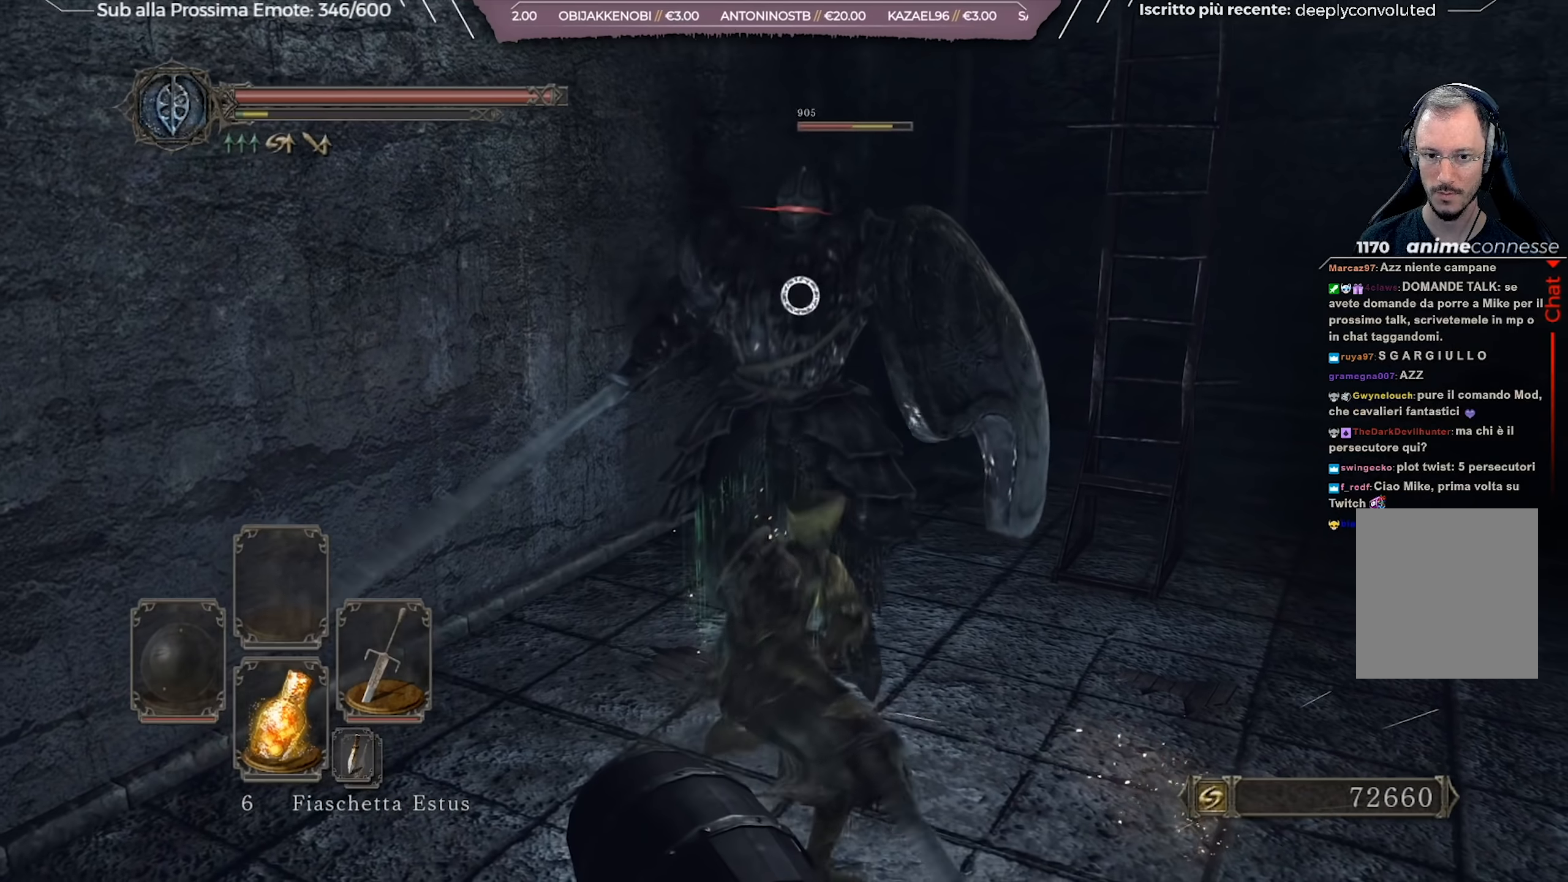
{"buttons": [], "left_stick": "right", "right_stick": "center", "events": [[83, "left_stick", "center"], [216, "left_stick", "right"]]}
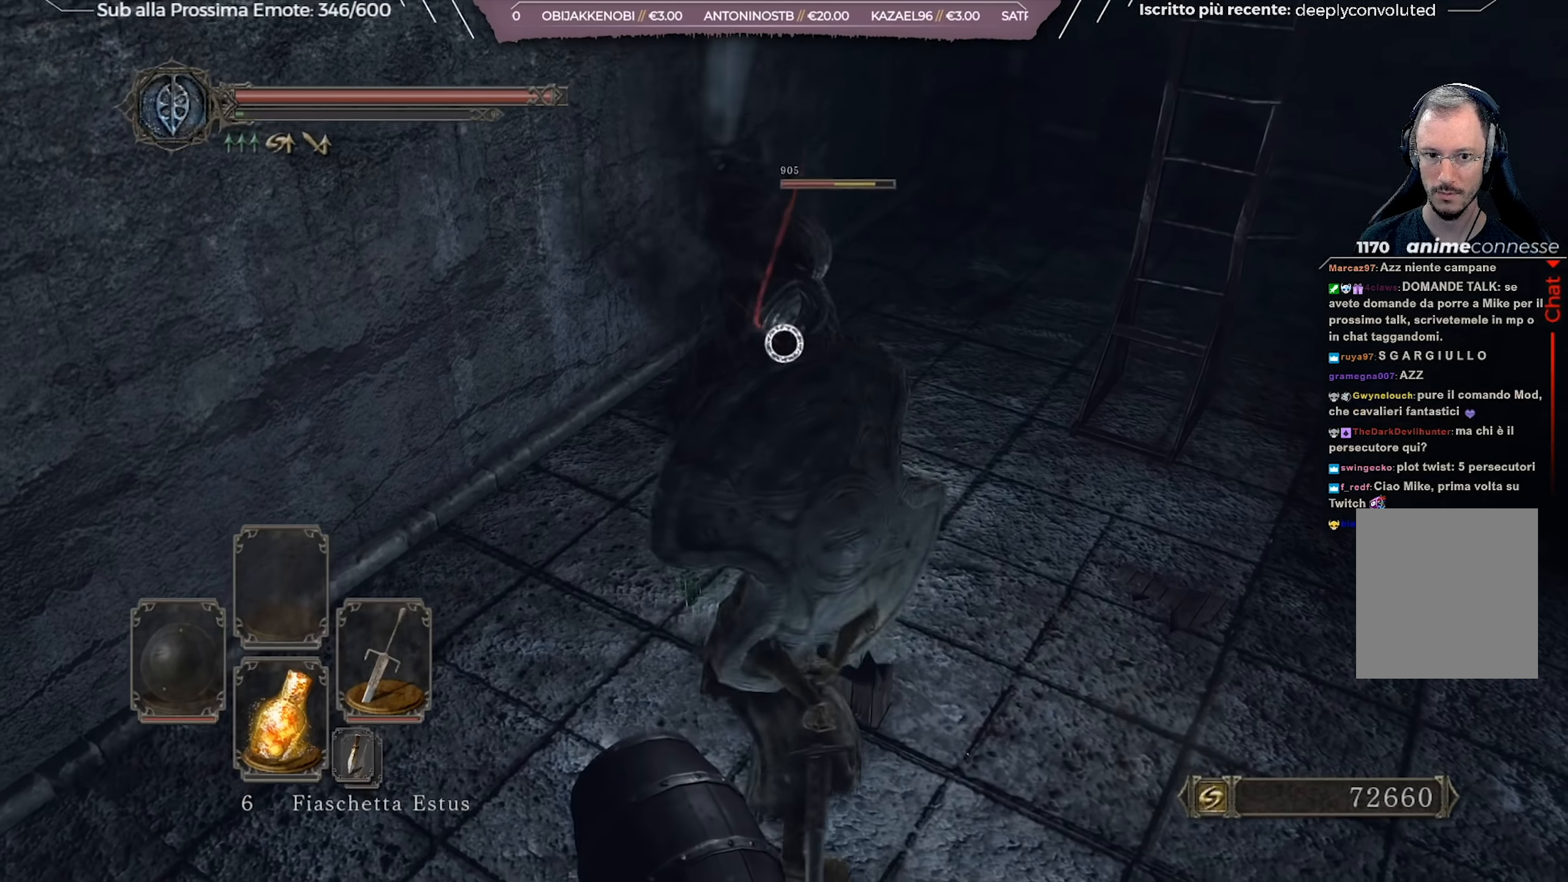
{"buttons": ["B"], "left_stick": "right", "right_stick": "center", "events": [[67, "left_stick", "up-right"], [133, "B", "down"], [234, "B", "up"], [284, "B", "down"], [334, "left_stick", "right"], [350, "B", "up"], [417, "B", "down"]]}
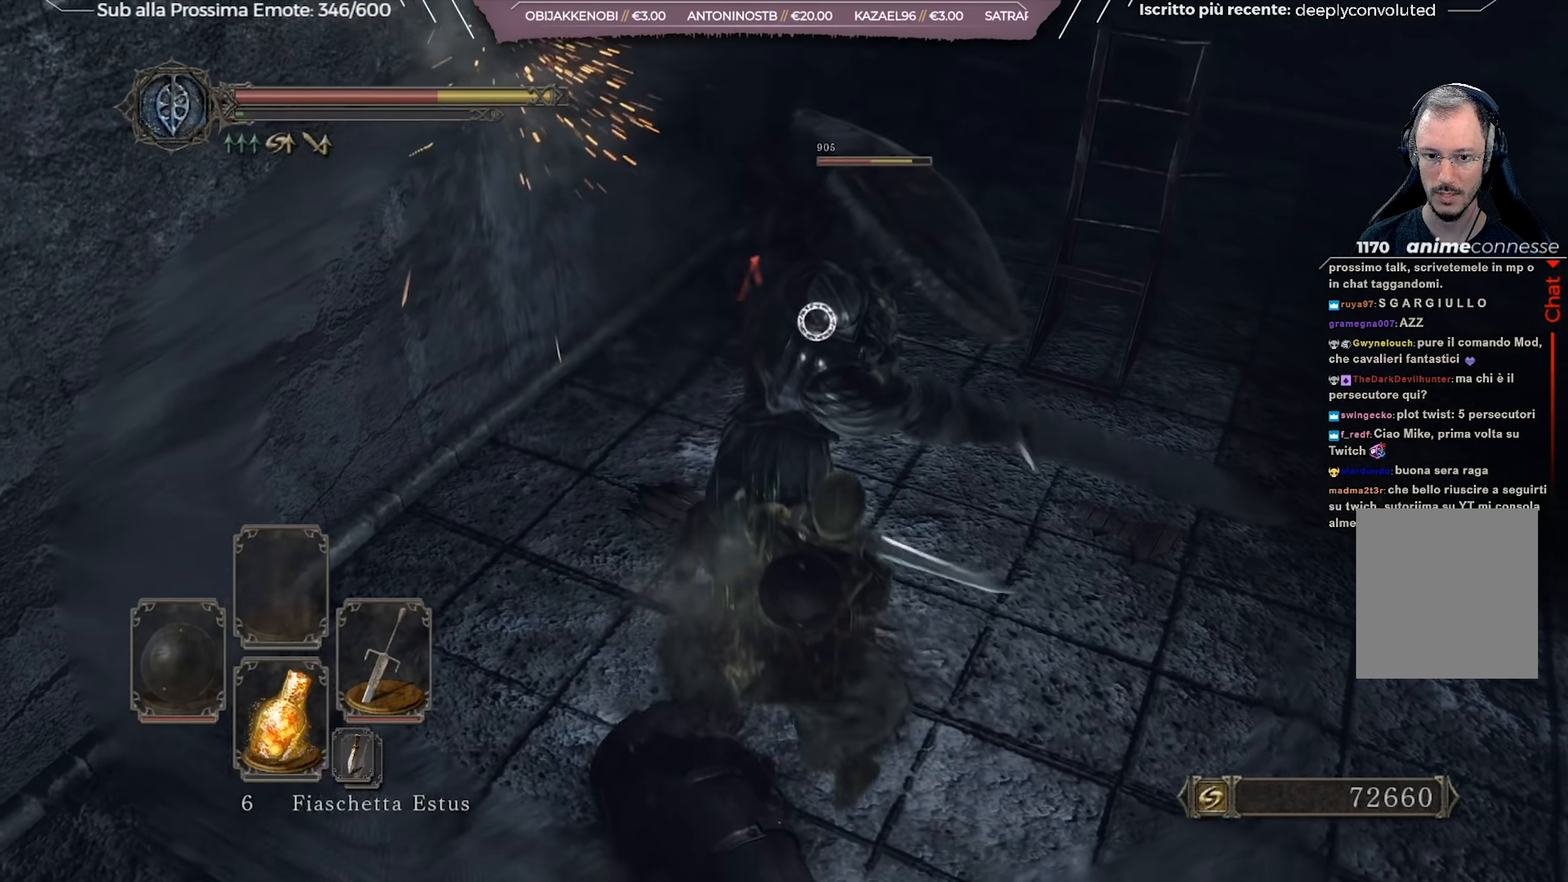
{"buttons": [], "left_stick": "right", "right_stick": "center", "events": [[16, "B", "up"]]}
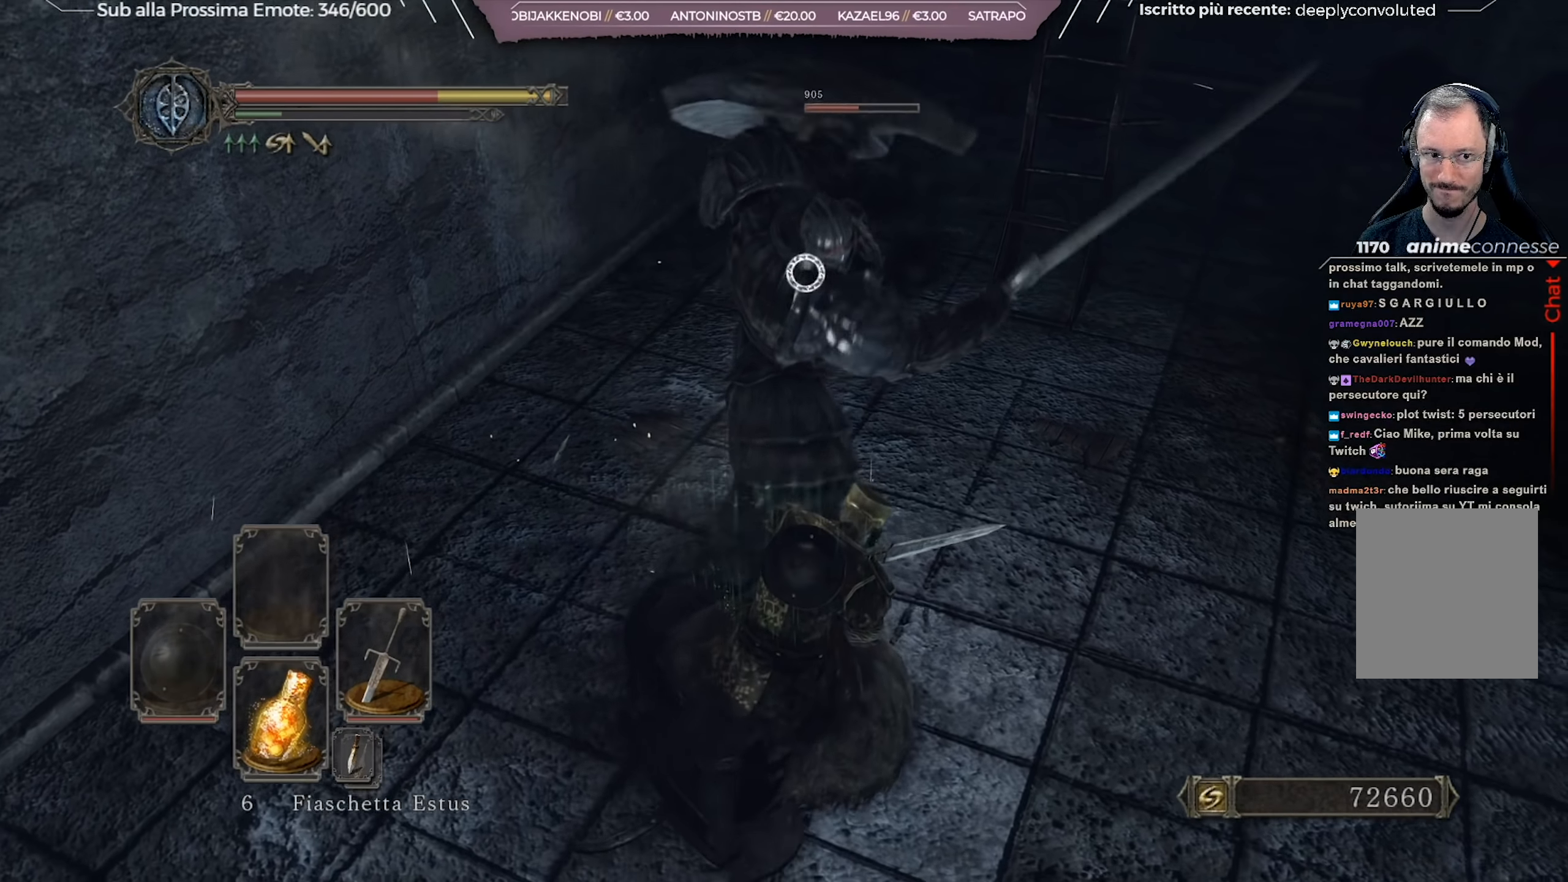
{"buttons": [], "left_stick": "up-right", "right_stick": "center", "events": [[133, "left_stick", "up-right"], [217, "B", "down"], [284, "B", "up"]]}
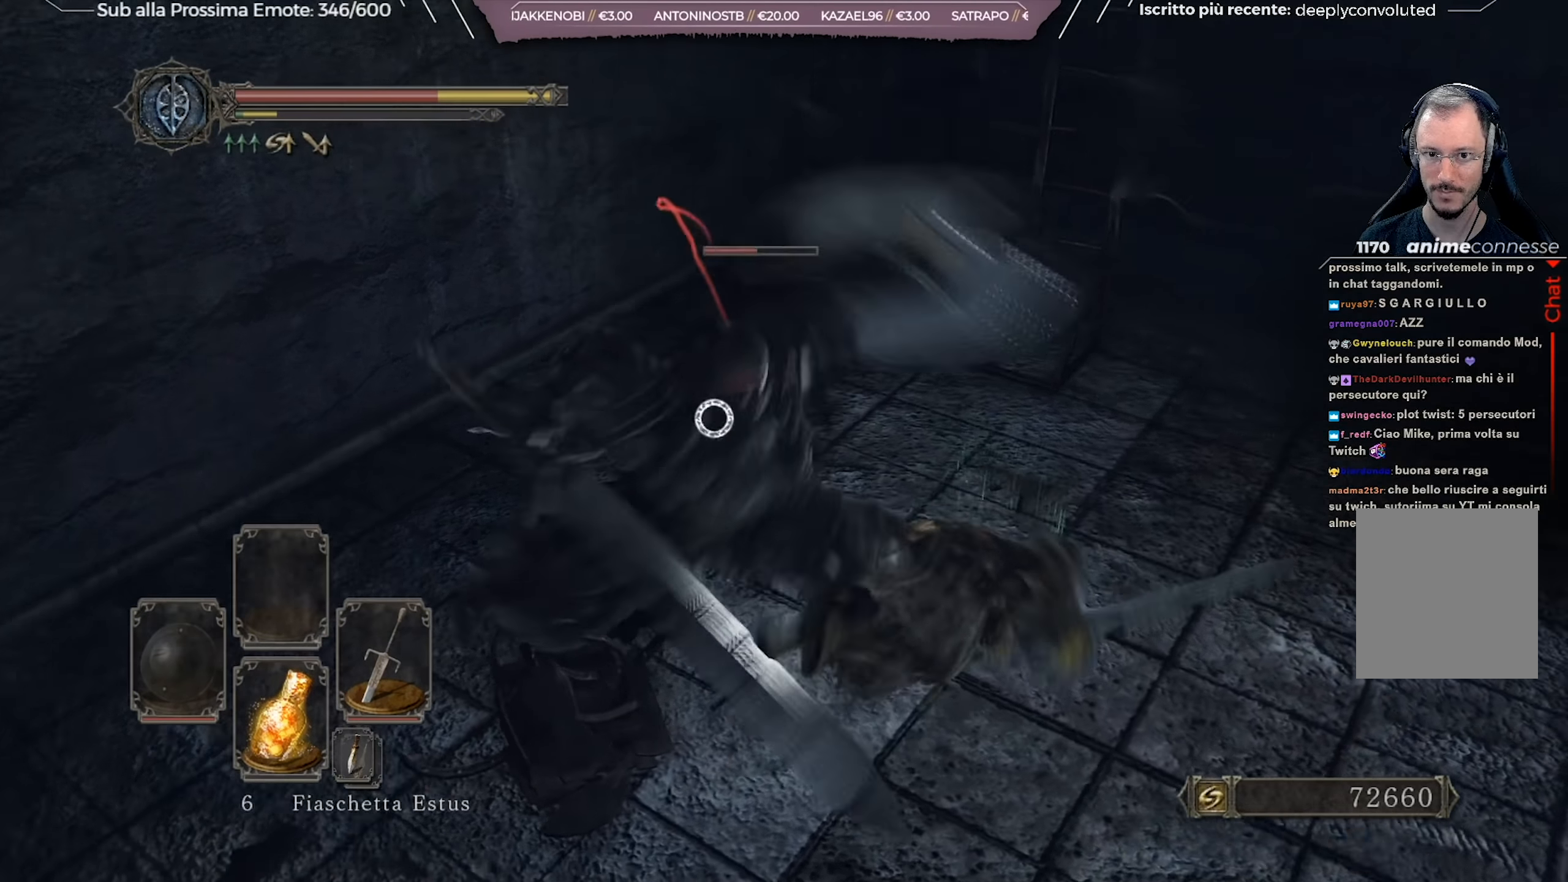
{"buttons": [], "left_stick": "up-right", "right_stick": "center", "events": []}
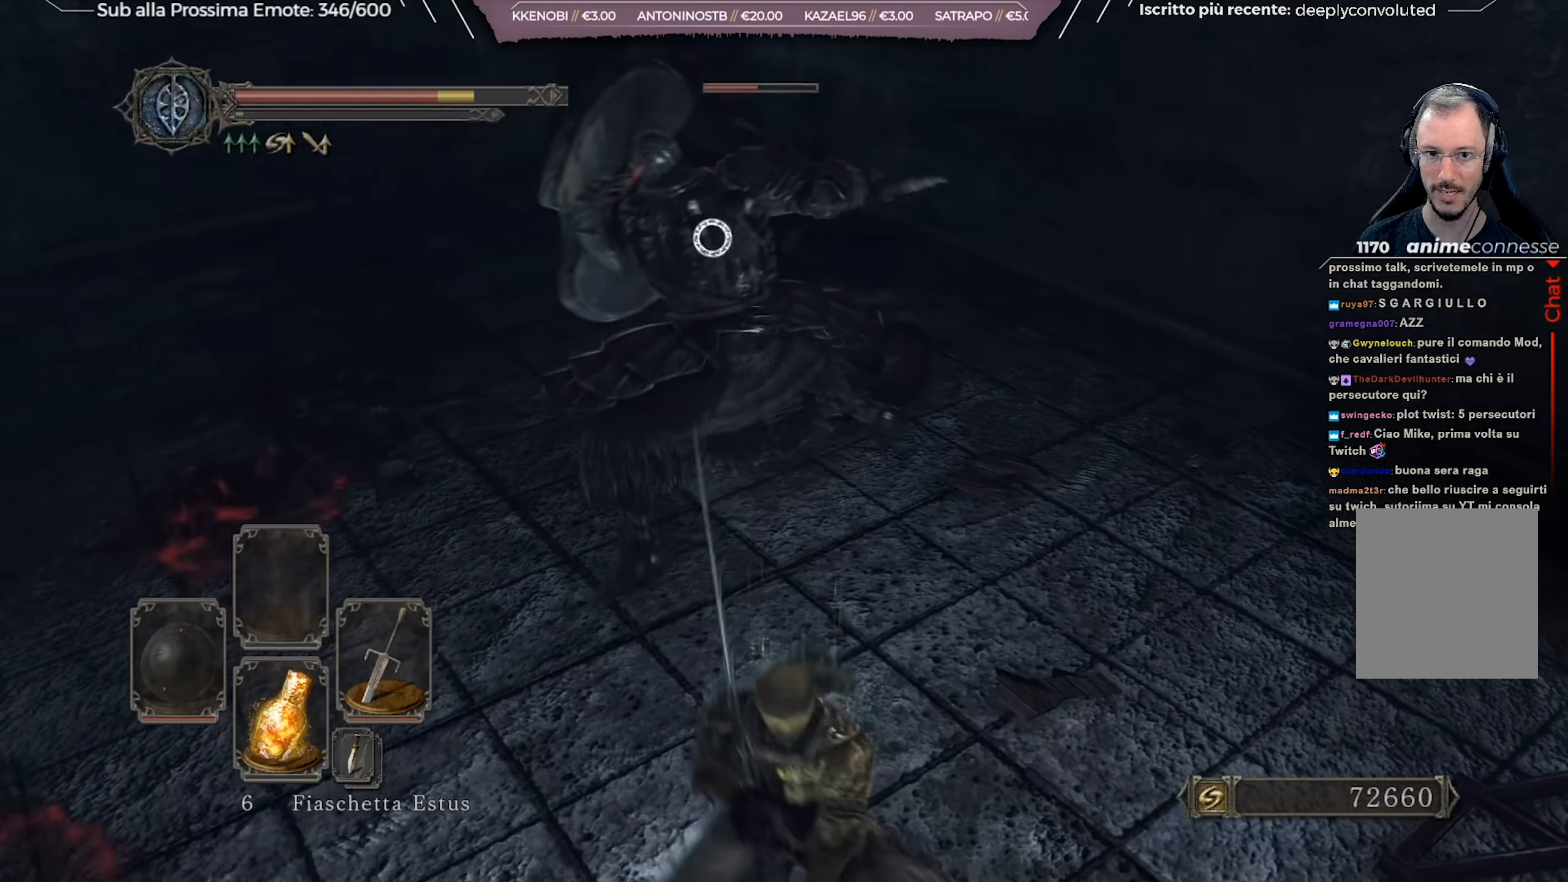
{"buttons": [], "left_stick": "up-right", "right_stick": "center", "events": []}
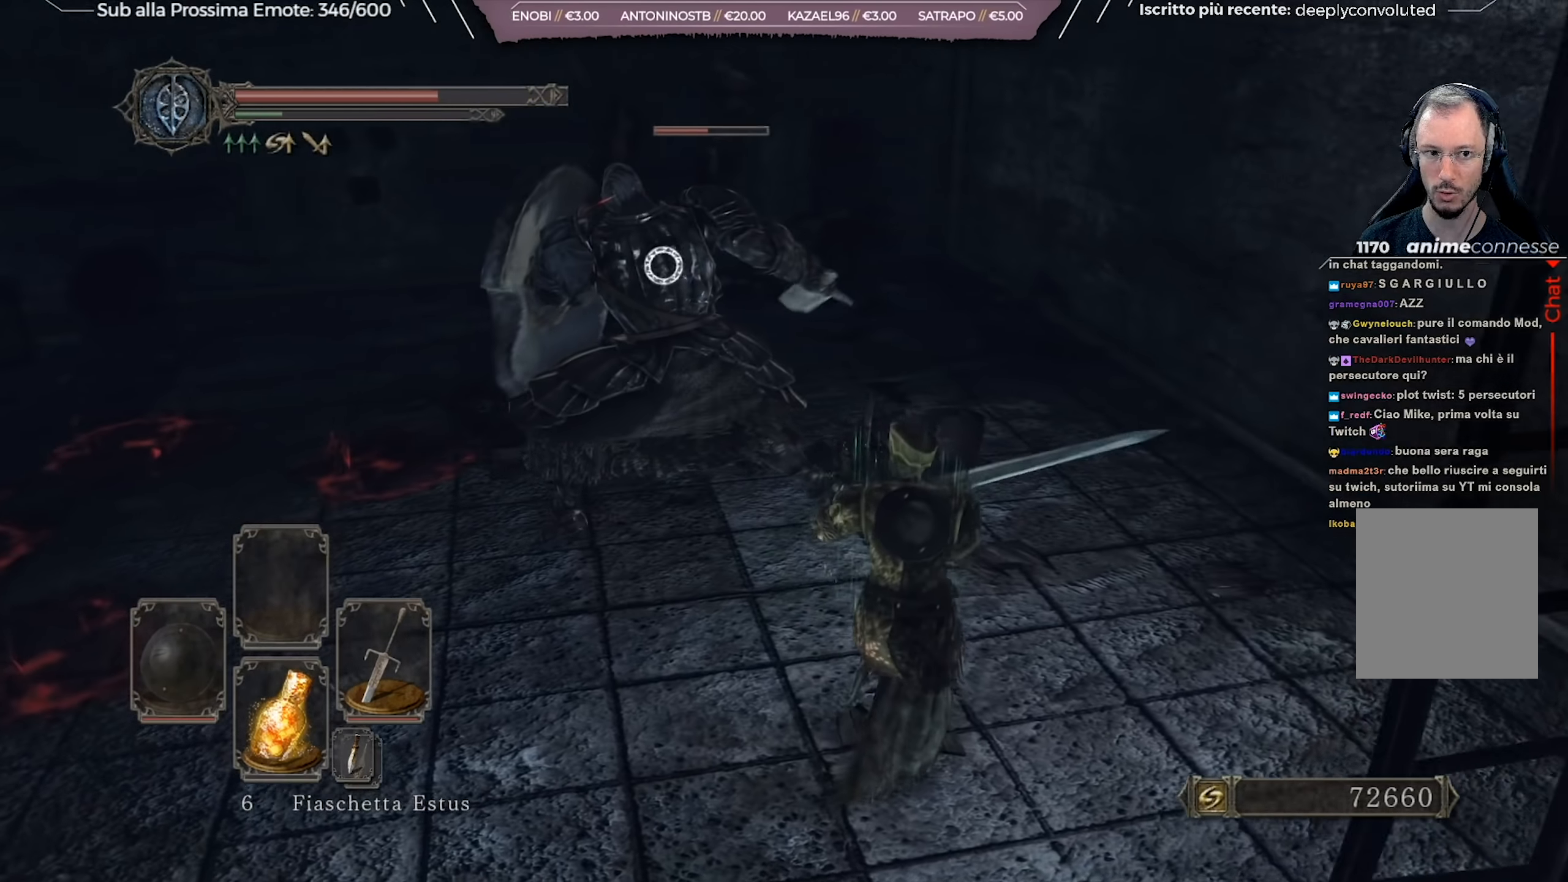
{"buttons": [], "left_stick": "up", "right_stick": "center", "events": [[250, "left_stick", "up"]]}
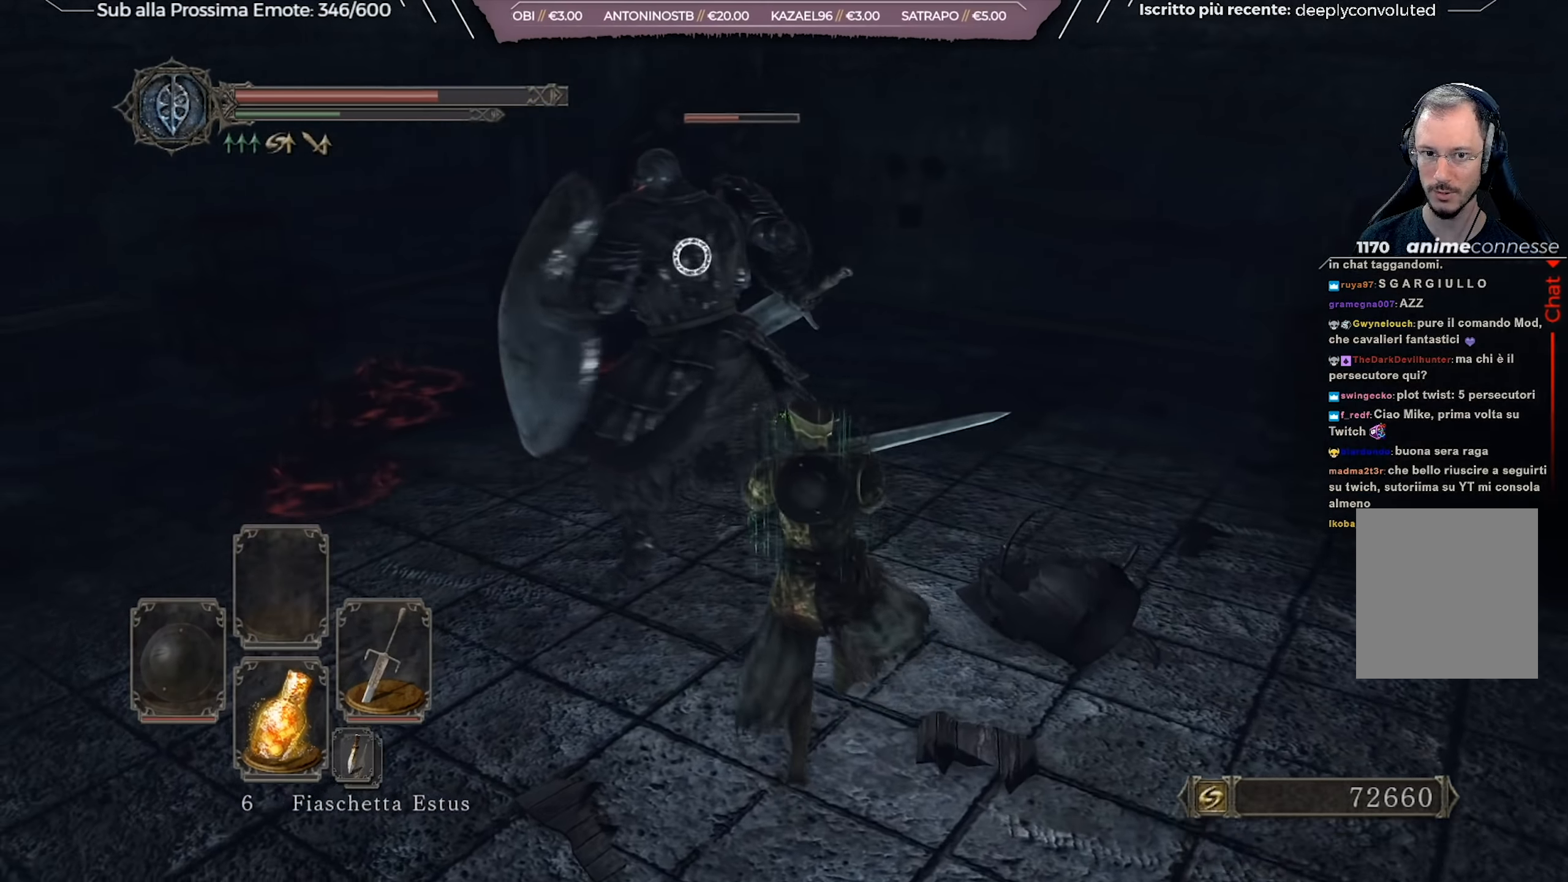
{"buttons": [], "left_stick": "up-right", "right_stick": "center", "events": [[50, "left_stick", "center"], [317, "left_stick", "up-right"]]}